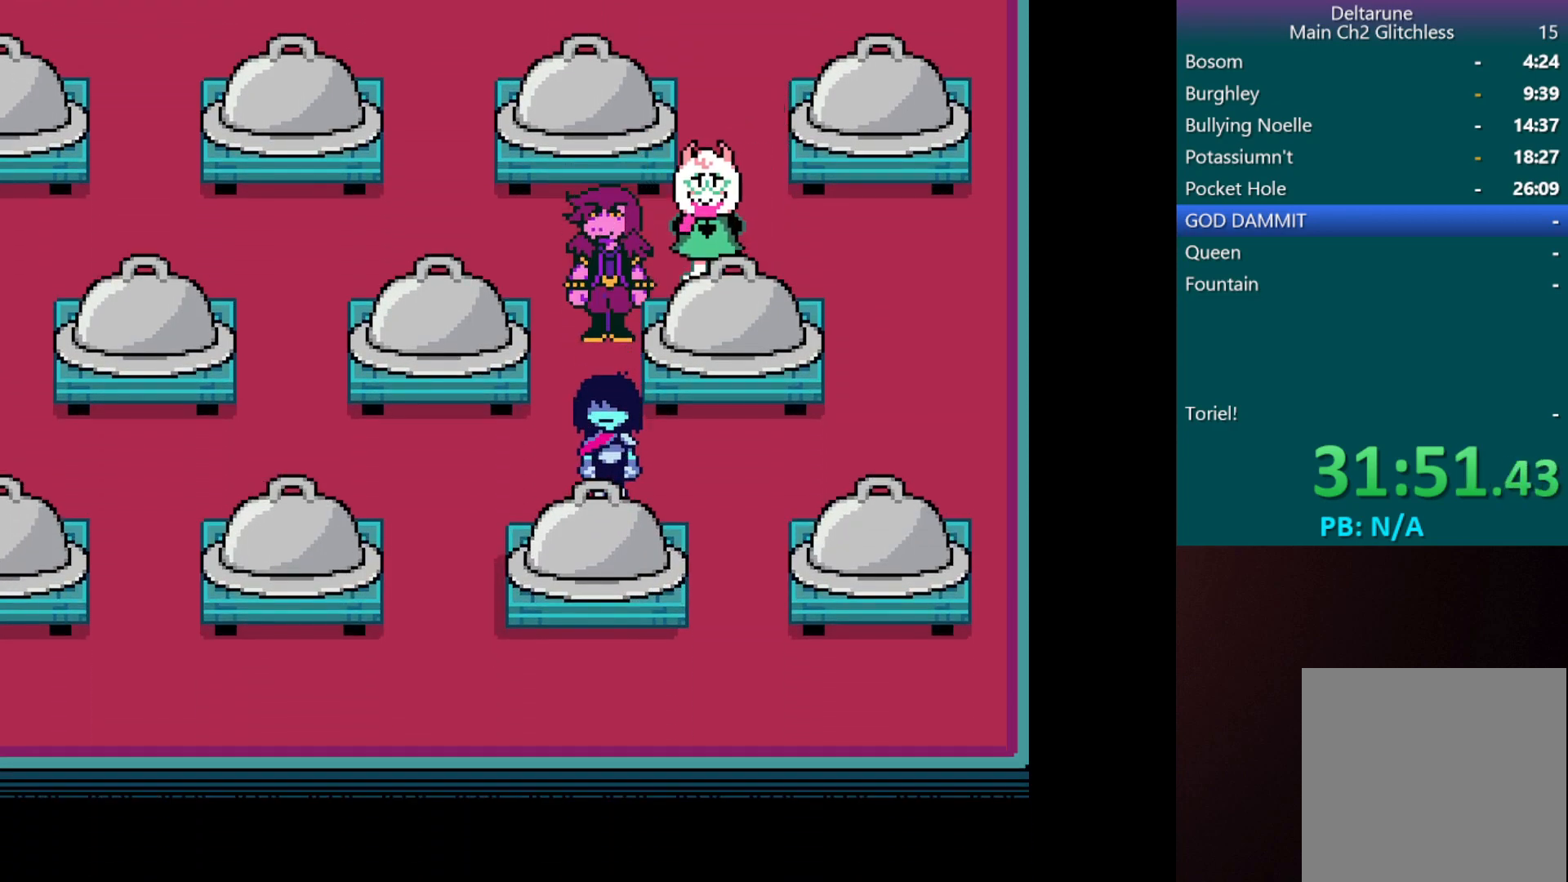
Gameplay with keyboard; each line is a JSON object with the keys held at the frame after it. "events" lists presses ("down") and releases ("up") of "c", "down", "left", "return", "right", "shift", "up", "x" and "z" between this image and that frame as [ms after this image, input, new state], when the widget could be followed in between. No other keys are recorded. Mouse input is not recorded.
{"keys": ["c", "x"], "events": [[17, "z", "up"], [67, "z", "down"], [200, "down", "up"], [250, "z", "up"]]}
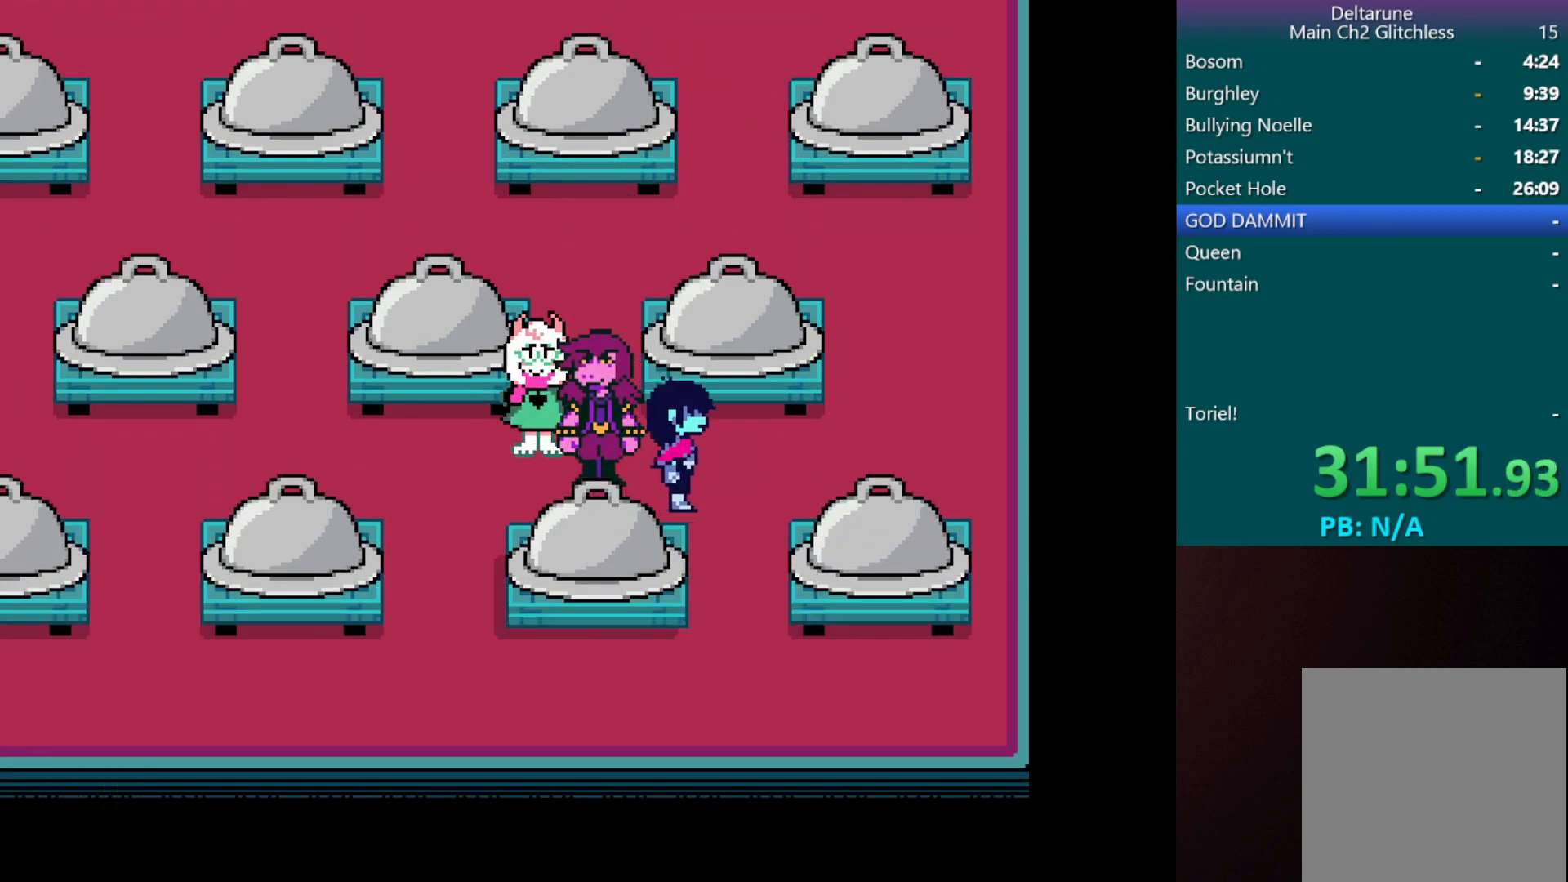
{"keys": ["c", "x"], "events": []}
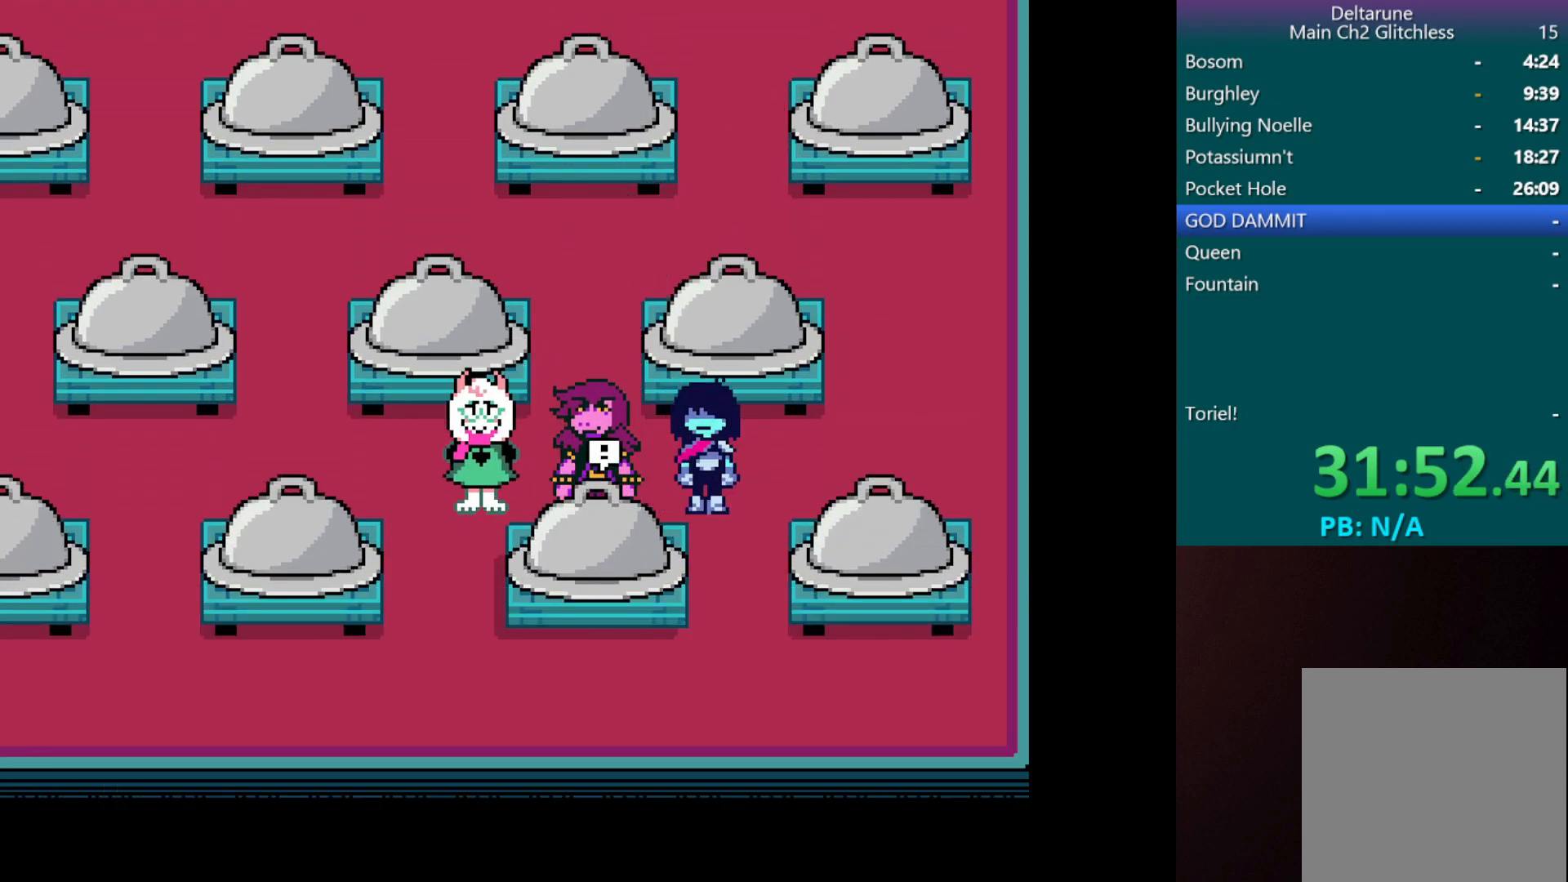
{"keys": ["c", "x"], "events": [[83, "z", "down"], [183, "z", "up"], [283, "z", "down"], [317, "z", "up"]]}
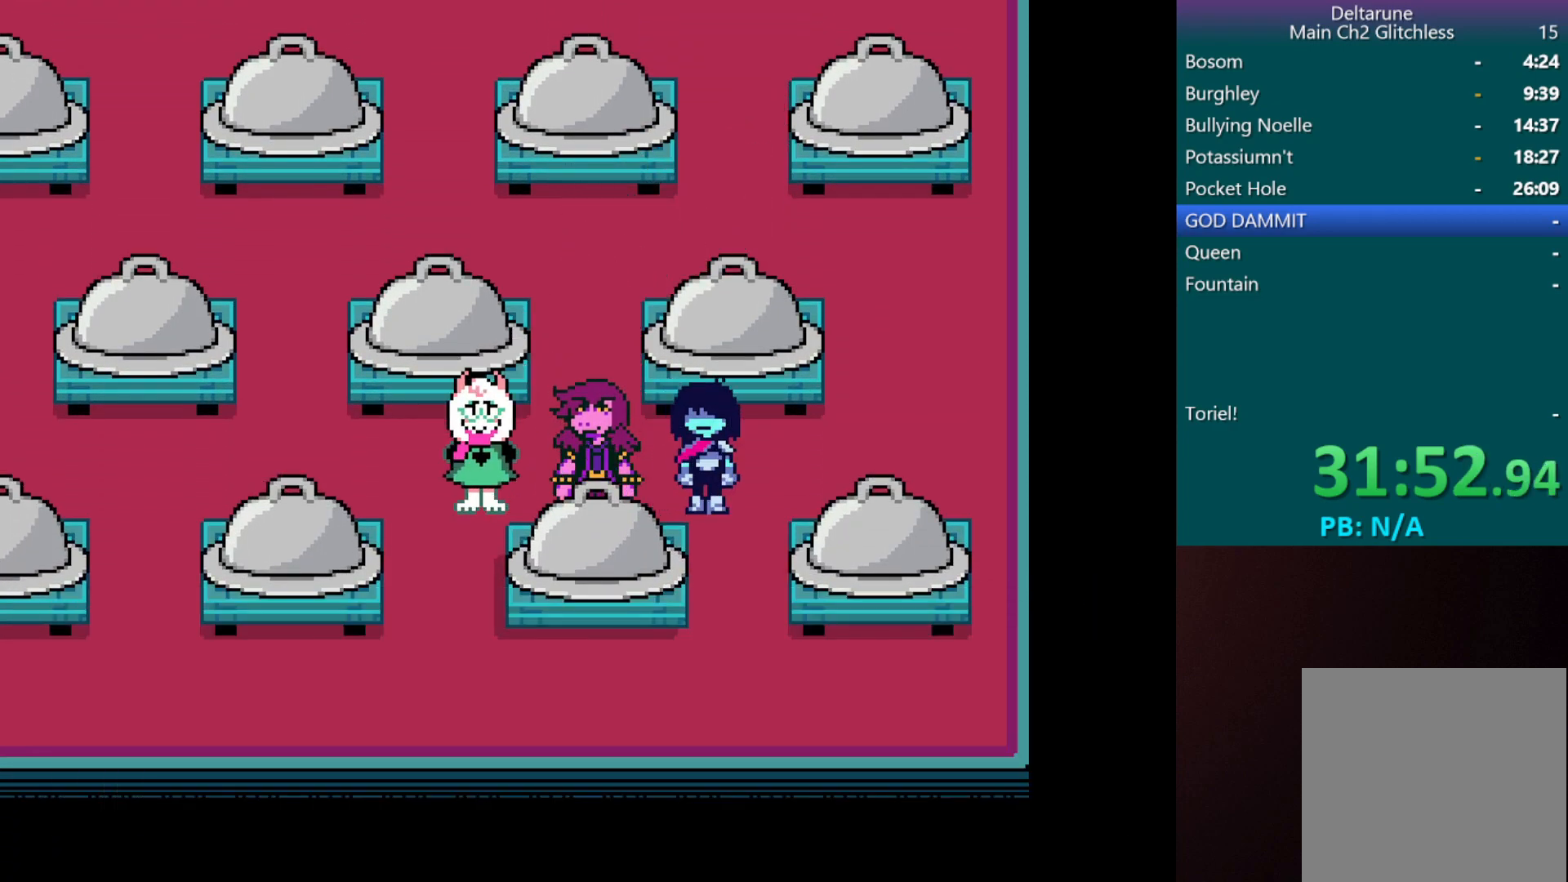
{"keys": ["c", "x", "z"], "events": [[150, "z", "down"], [250, "z", "up"], [333, "z", "down"], [383, "z", "up"], [483, "z", "down"]]}
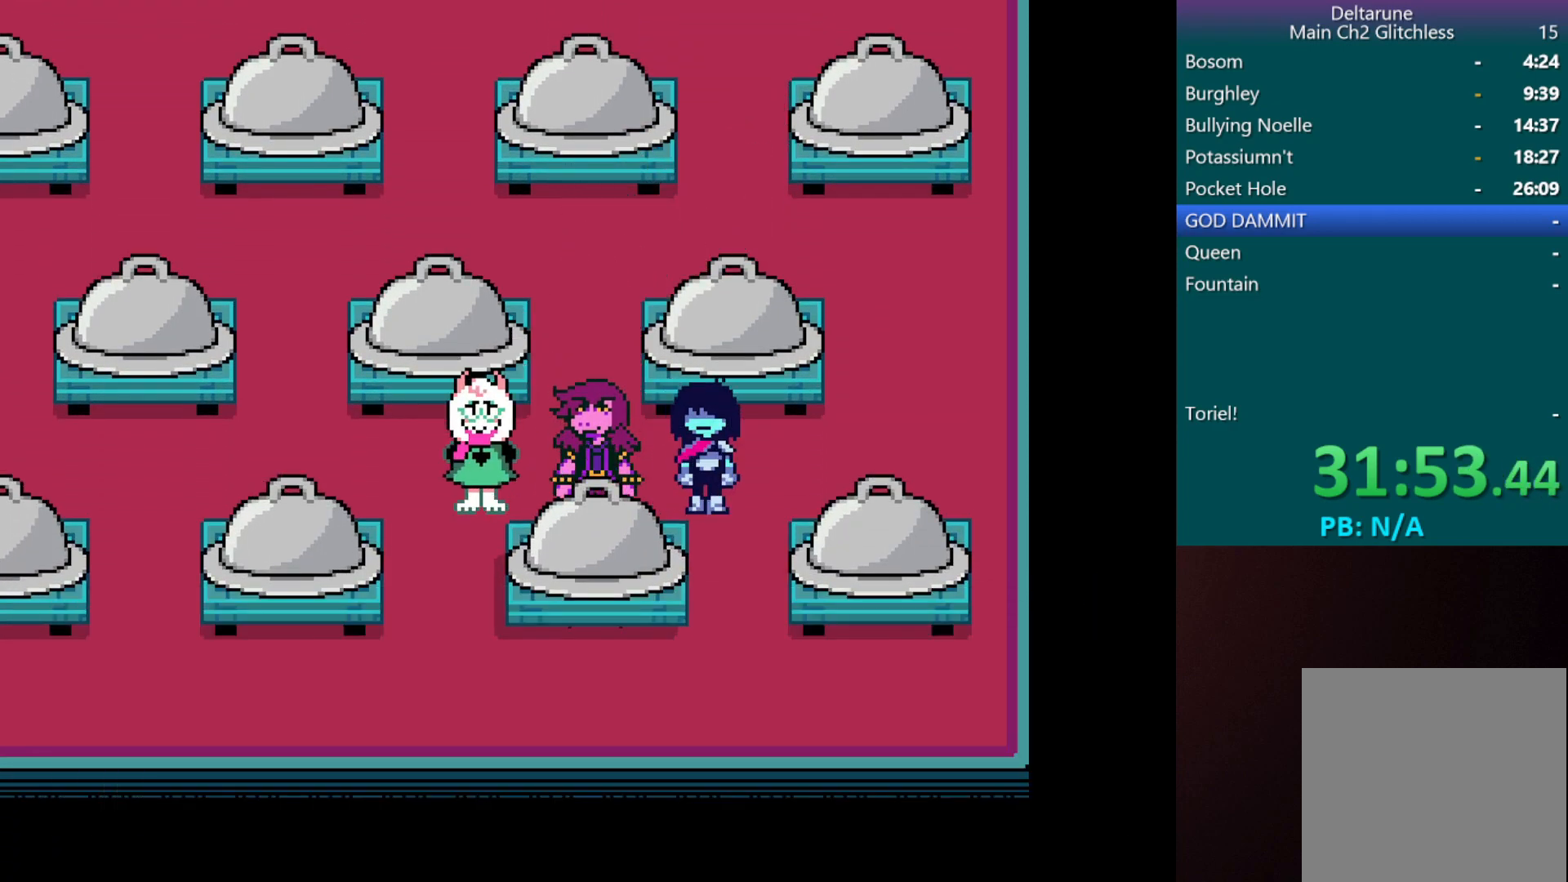
{"keys": ["c", "x", "z"], "events": [[217, "z", "up"], [317, "z", "down"], [400, "z", "up"], [500, "z", "down"]]}
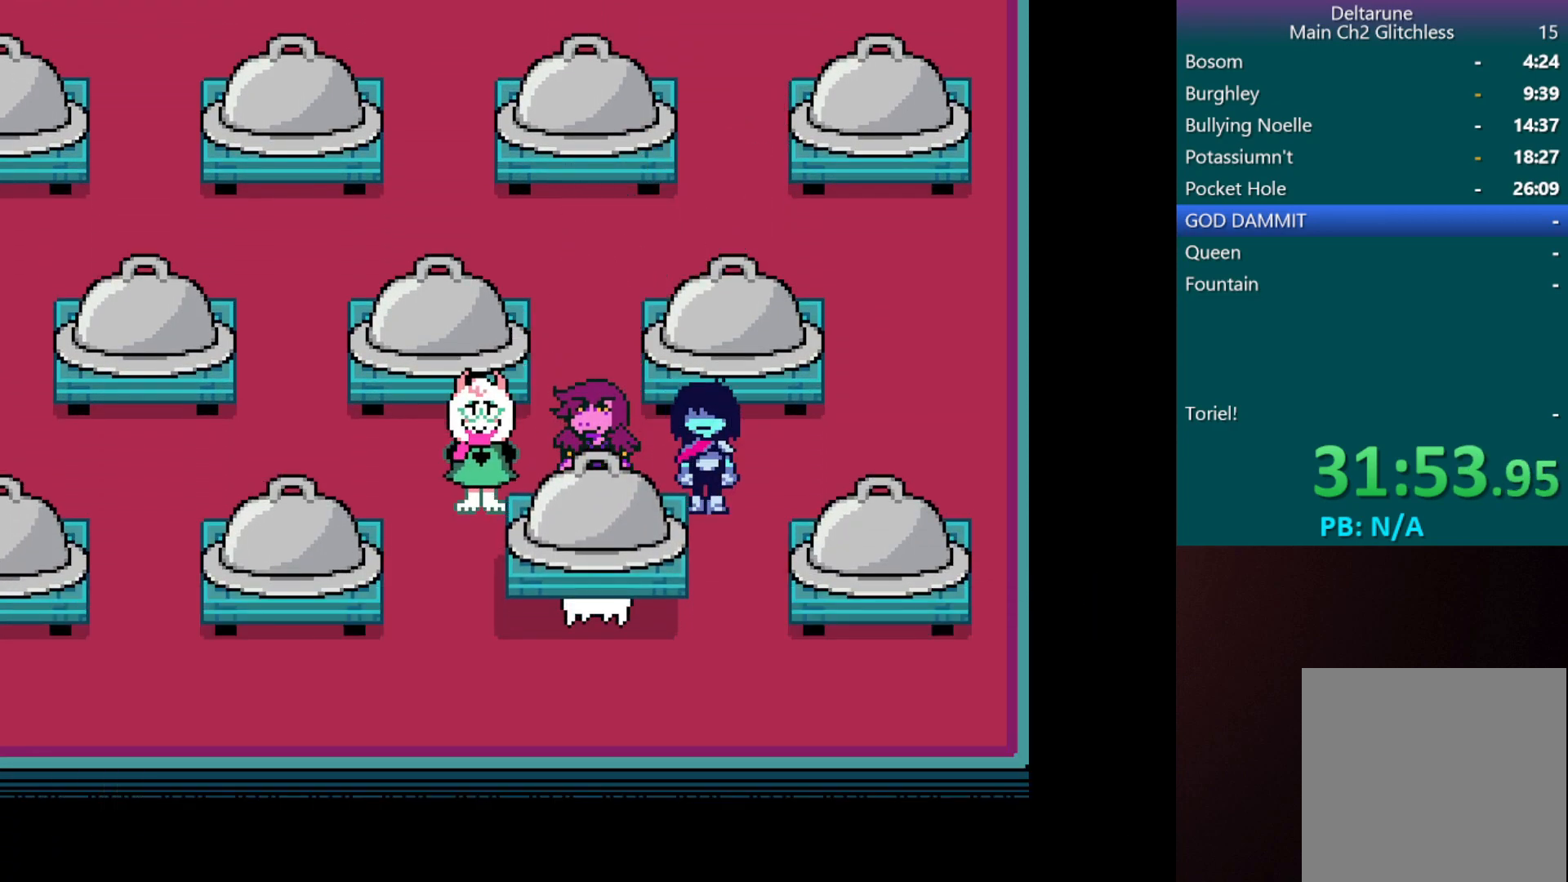
{"keys": ["c", "x", "z"], "events": [[100, "z", "up"], [133, "z", "down"], [233, "z", "up"], [333, "z", "down"], [383, "z", "up"], [467, "z", "down"]]}
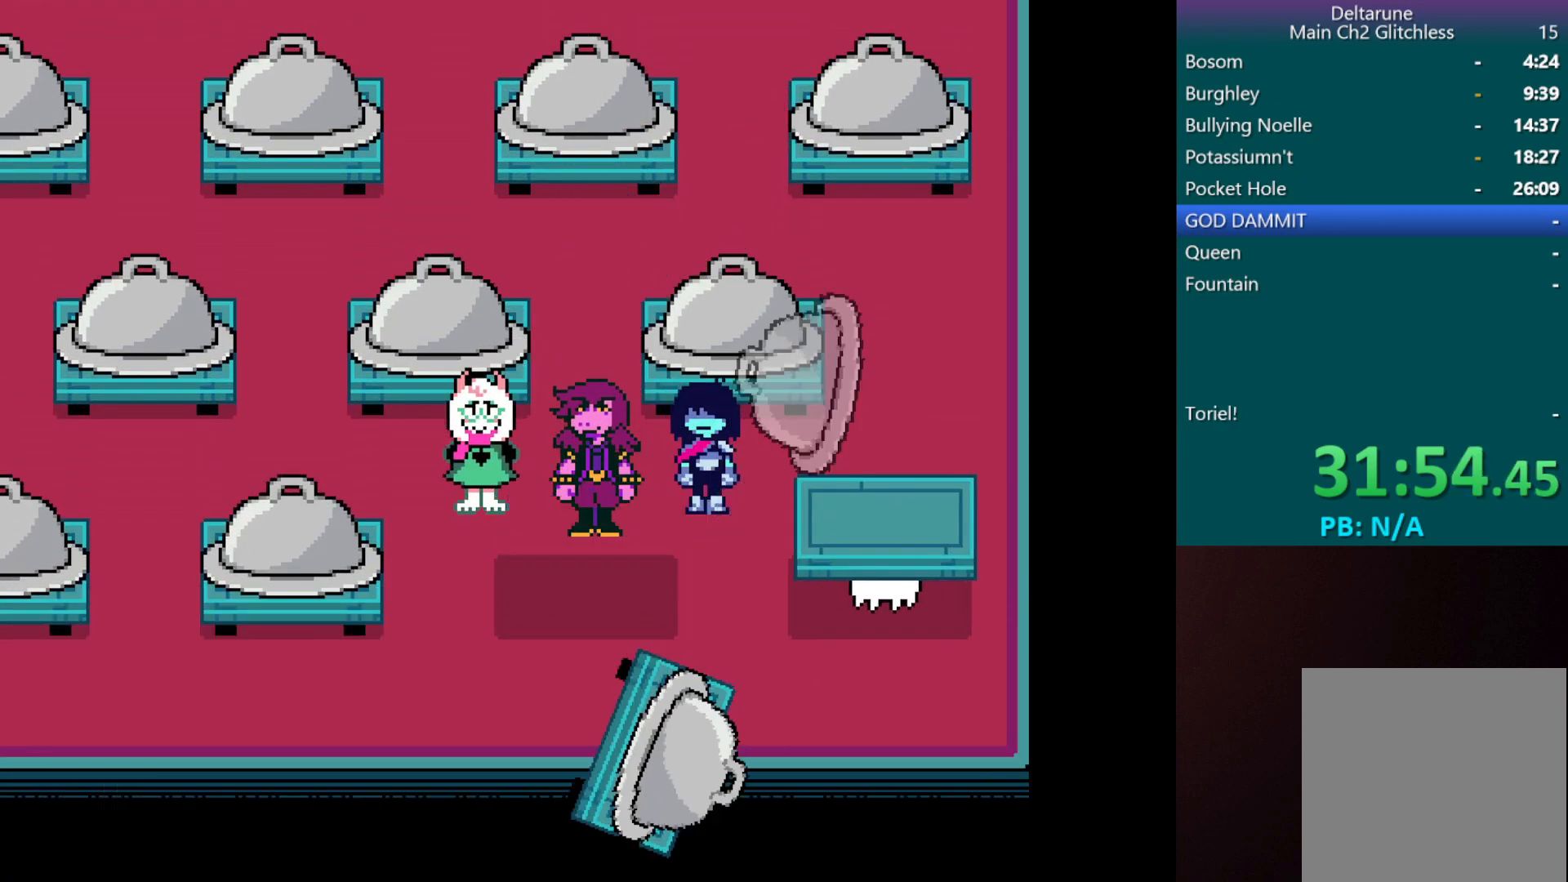
{"keys": ["c", "x"], "events": [[67, "z", "up"], [167, "z", "down"], [300, "z", "up"], [400, "z", "down"], [483, "z", "up"]]}
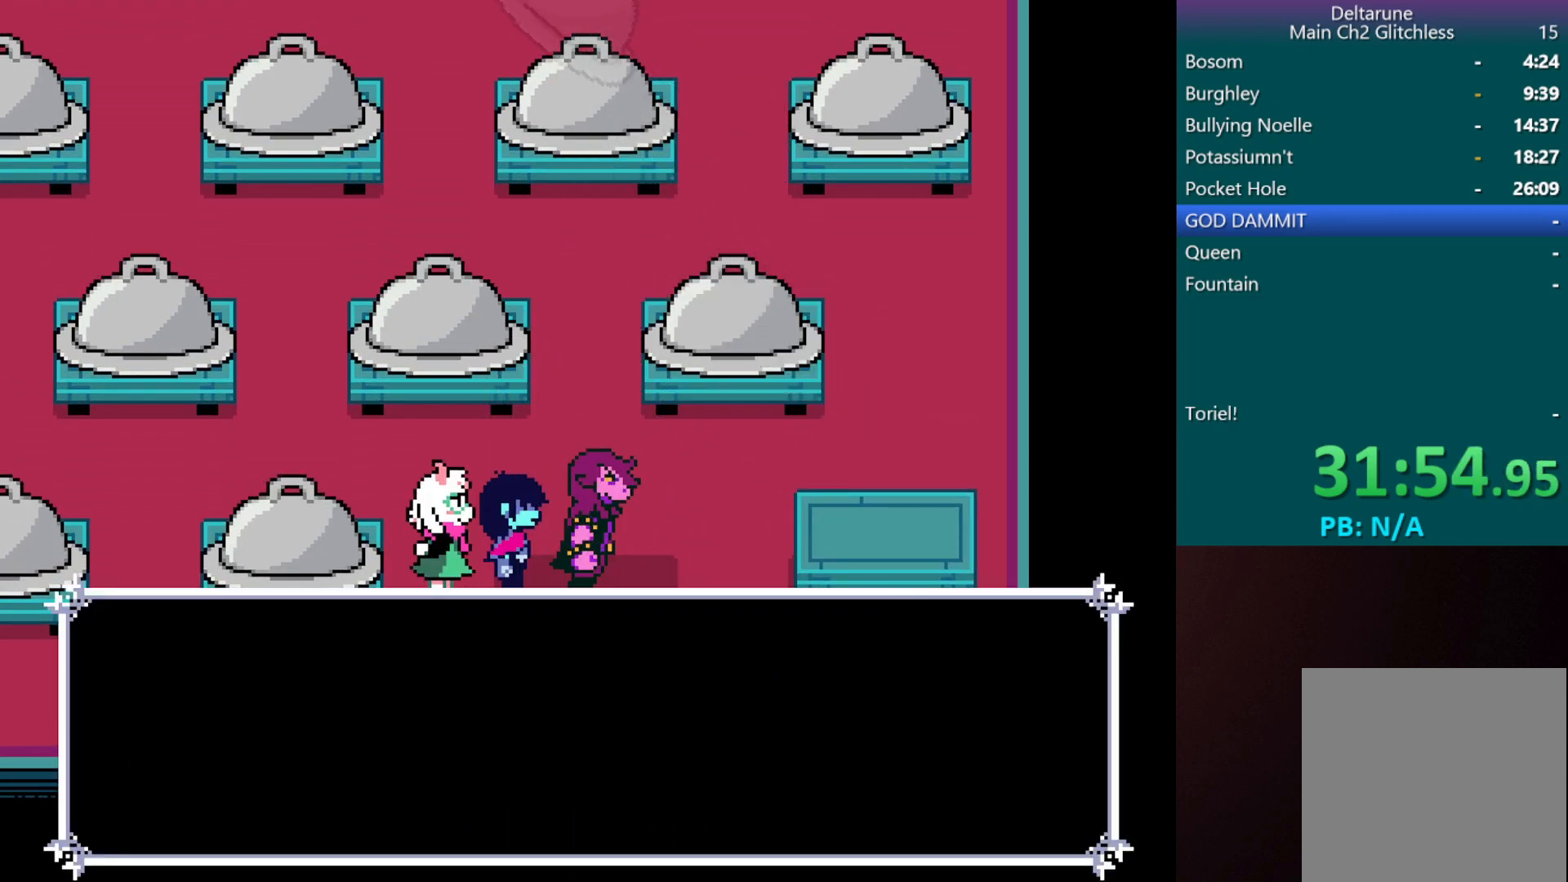
{"keys": ["c", "x"], "events": [[33, "z", "down"], [133, "z", "up"], [217, "z", "down"], [317, "z", "up"], [367, "z", "down"], [450, "z", "up"]]}
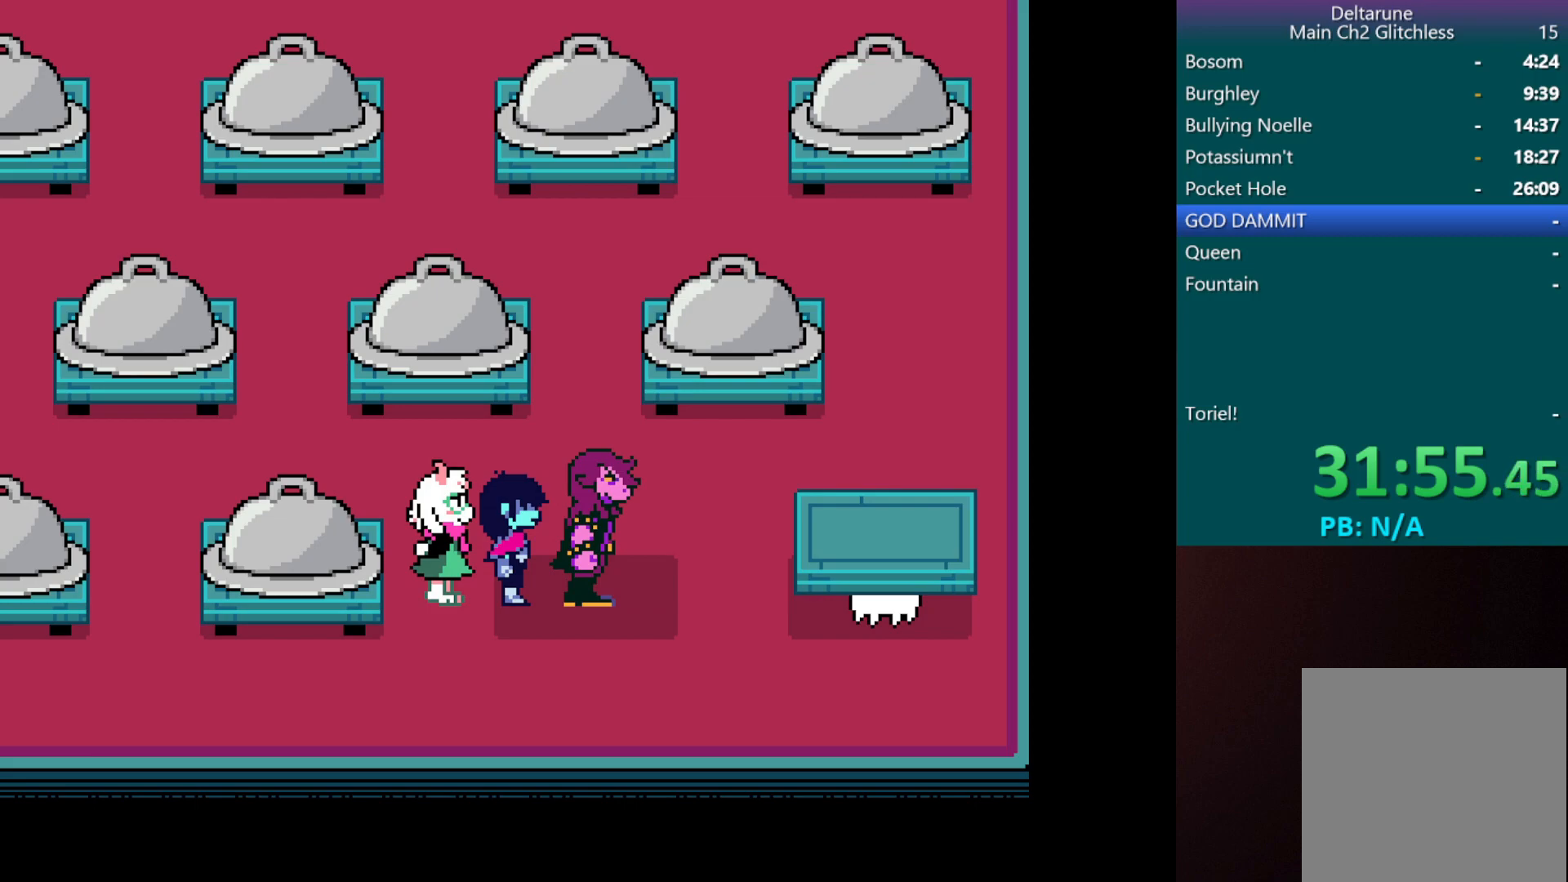
{"keys": ["c", "x"], "events": [[50, "z", "down"], [100, "z", "up"], [183, "z", "down"], [417, "z", "up"]]}
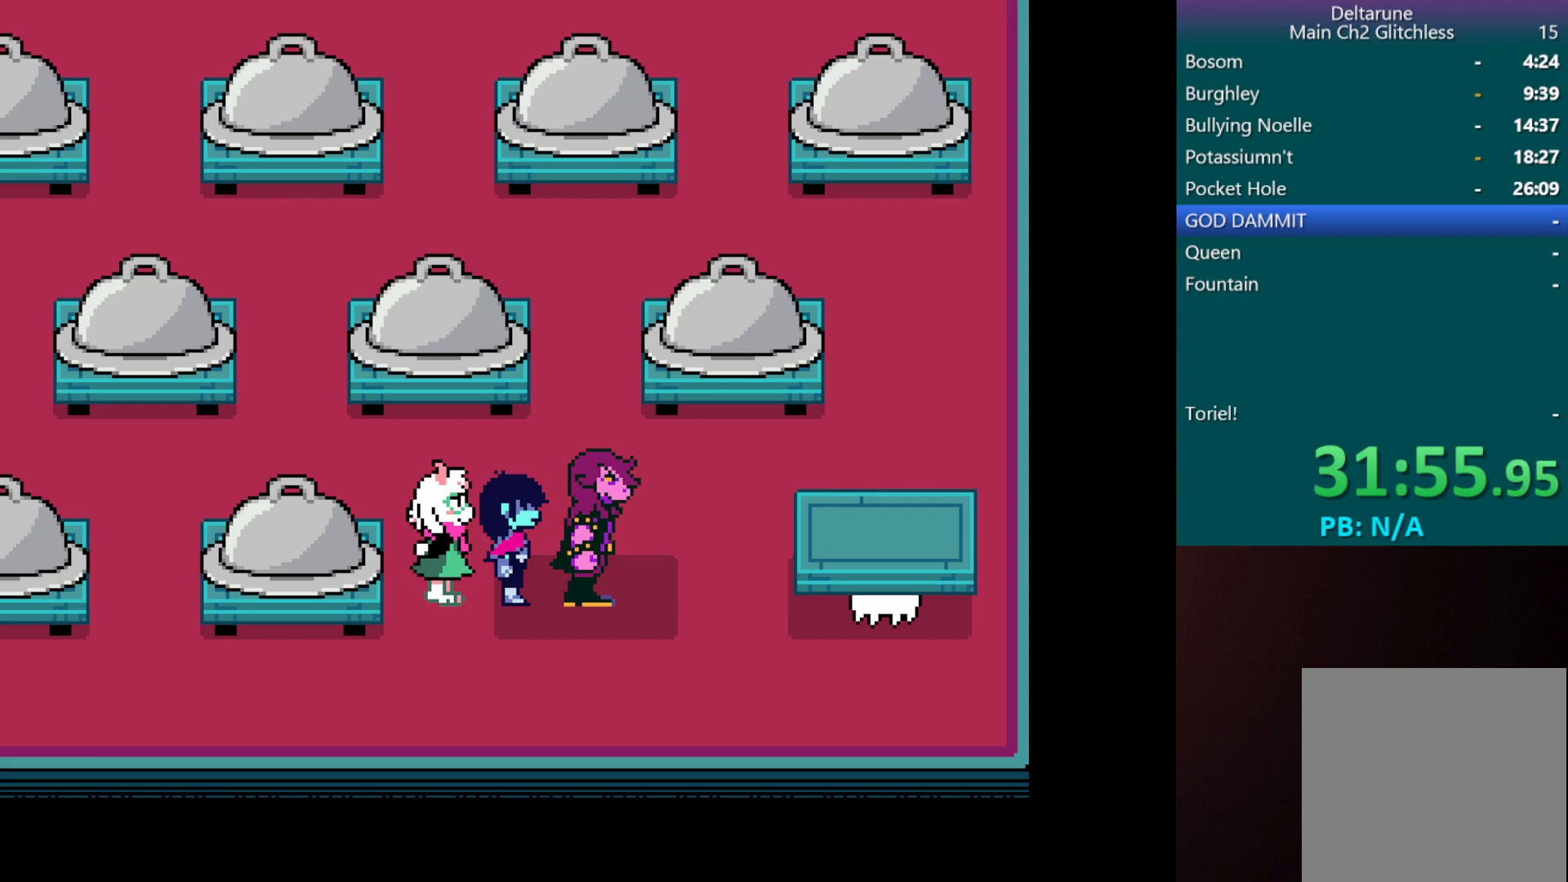
{"keys": ["c", "x"], "events": [[17, "z", "down"], [200, "z", "up"]]}
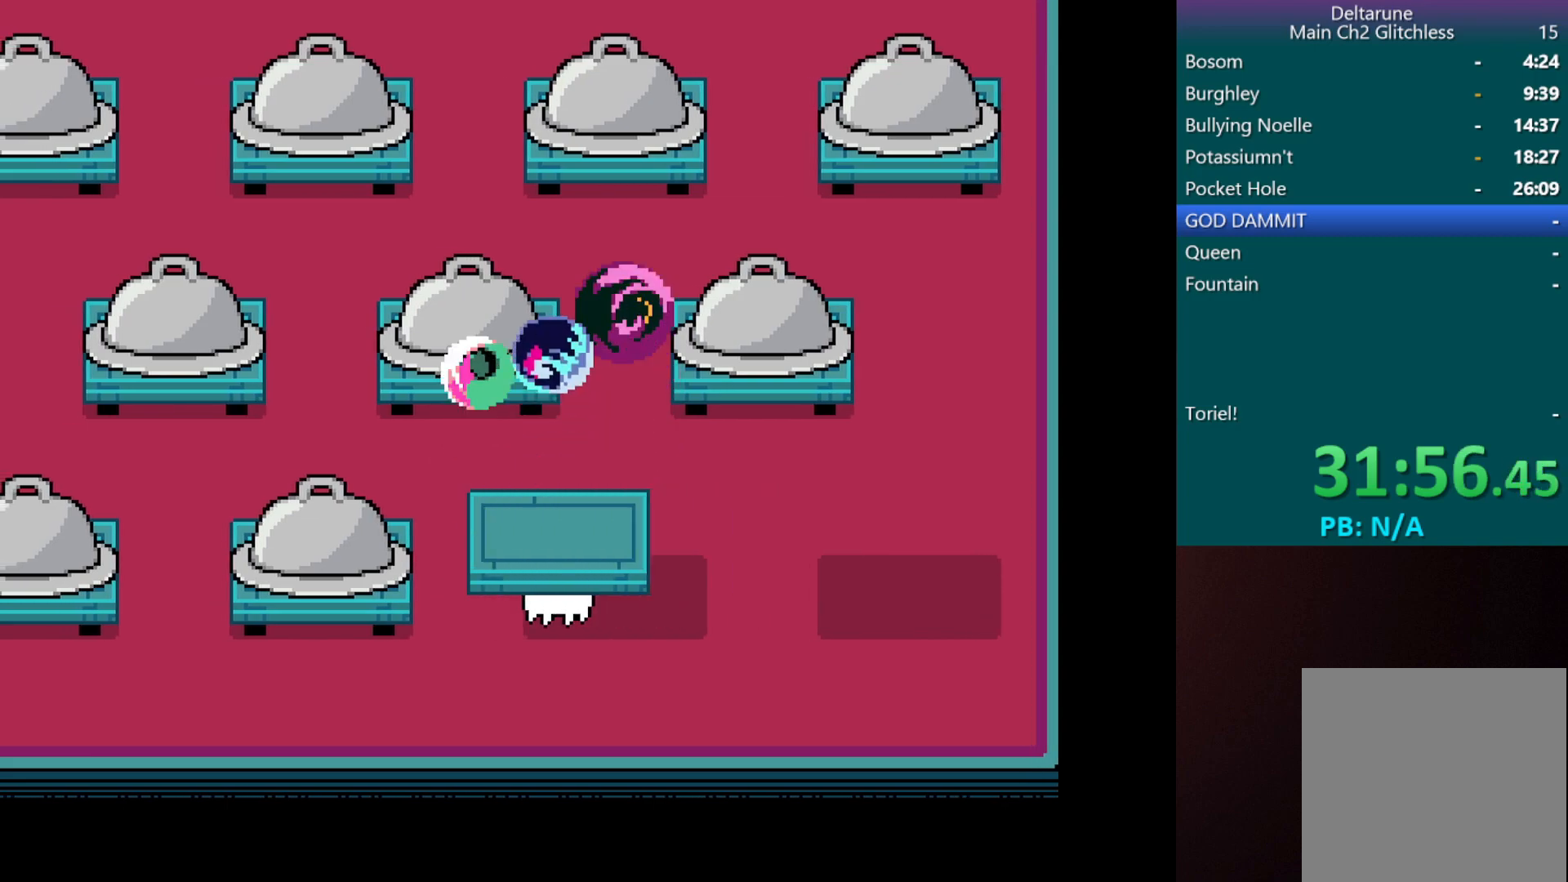
{"keys": ["c", "x"], "events": []}
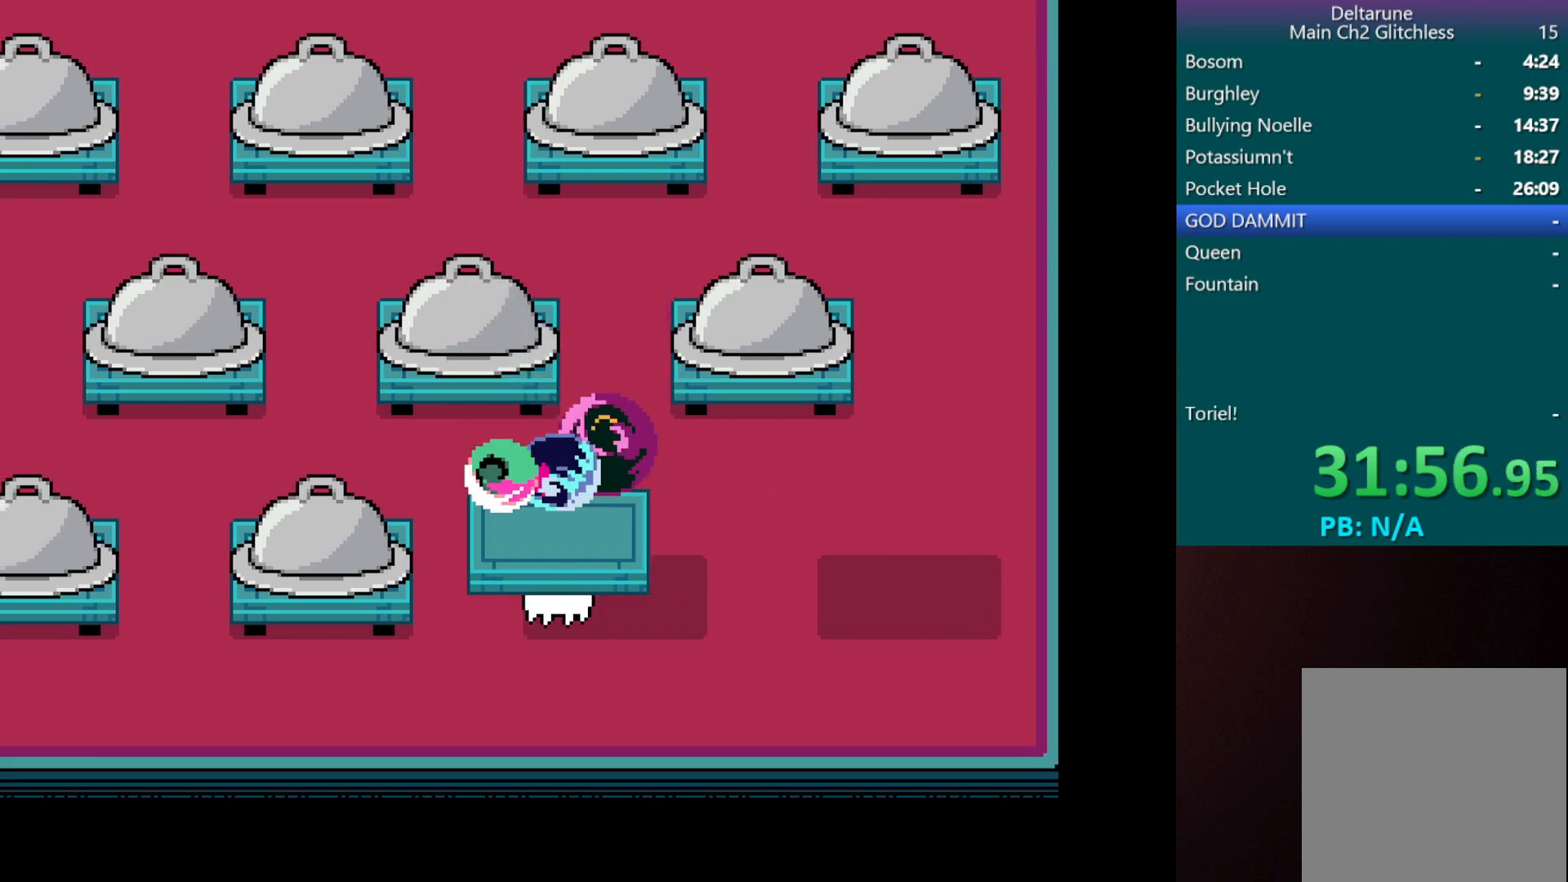
{"keys": ["c", "right", "up", "x", "z"], "events": [[150, "z", "down"], [200, "right", "down"], [200, "up", "down"], [200, "z", "up"], [483, "z", "down"]]}
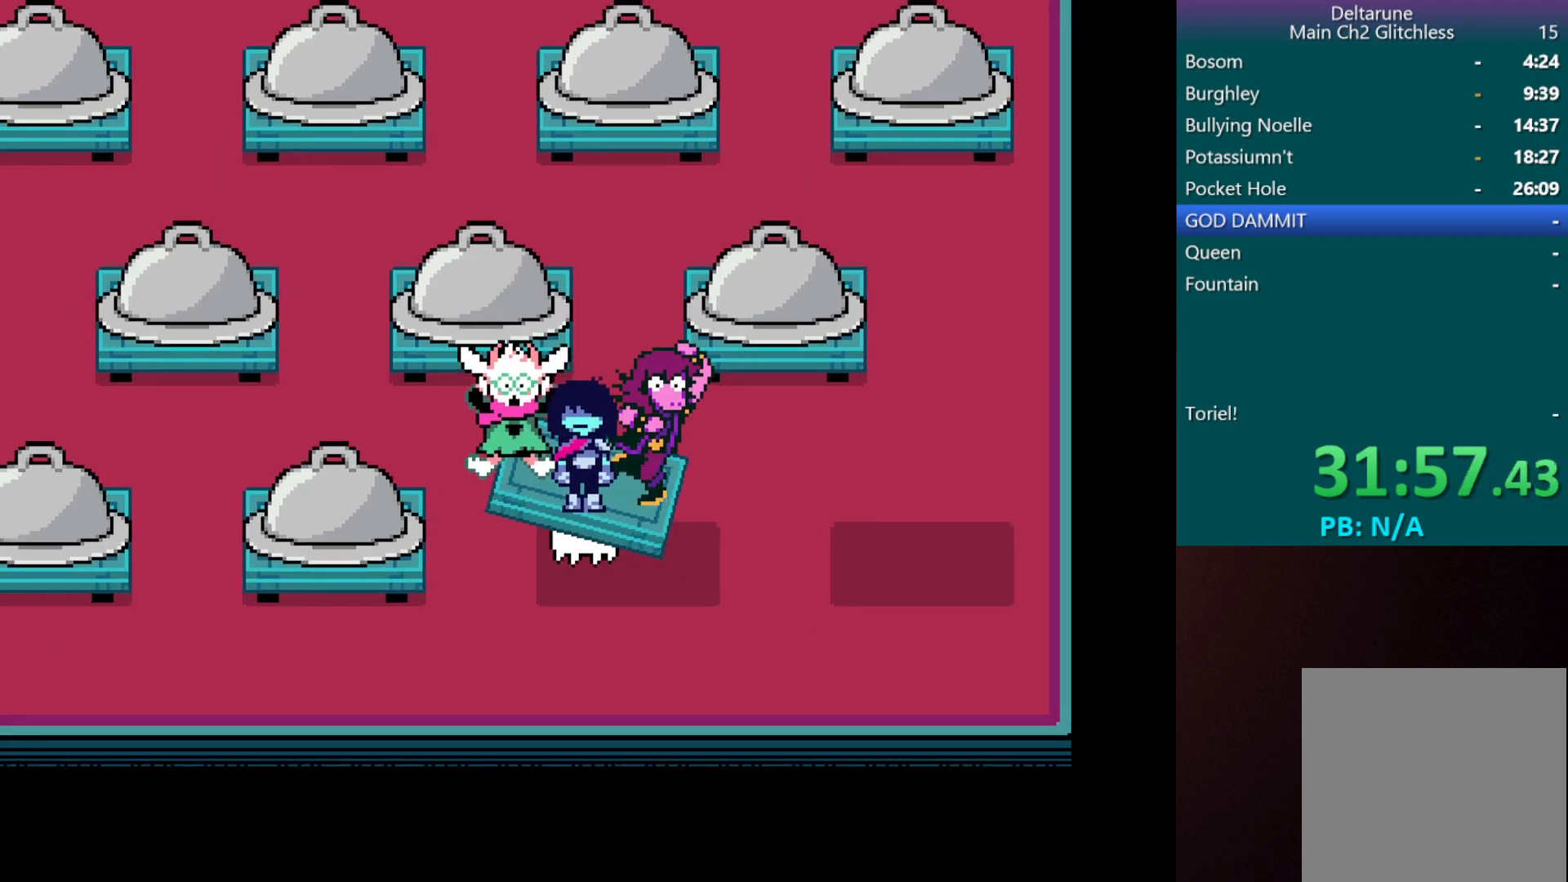
{"keys": ["c", "right", "up", "x"], "events": [[67, "z", "up"]]}
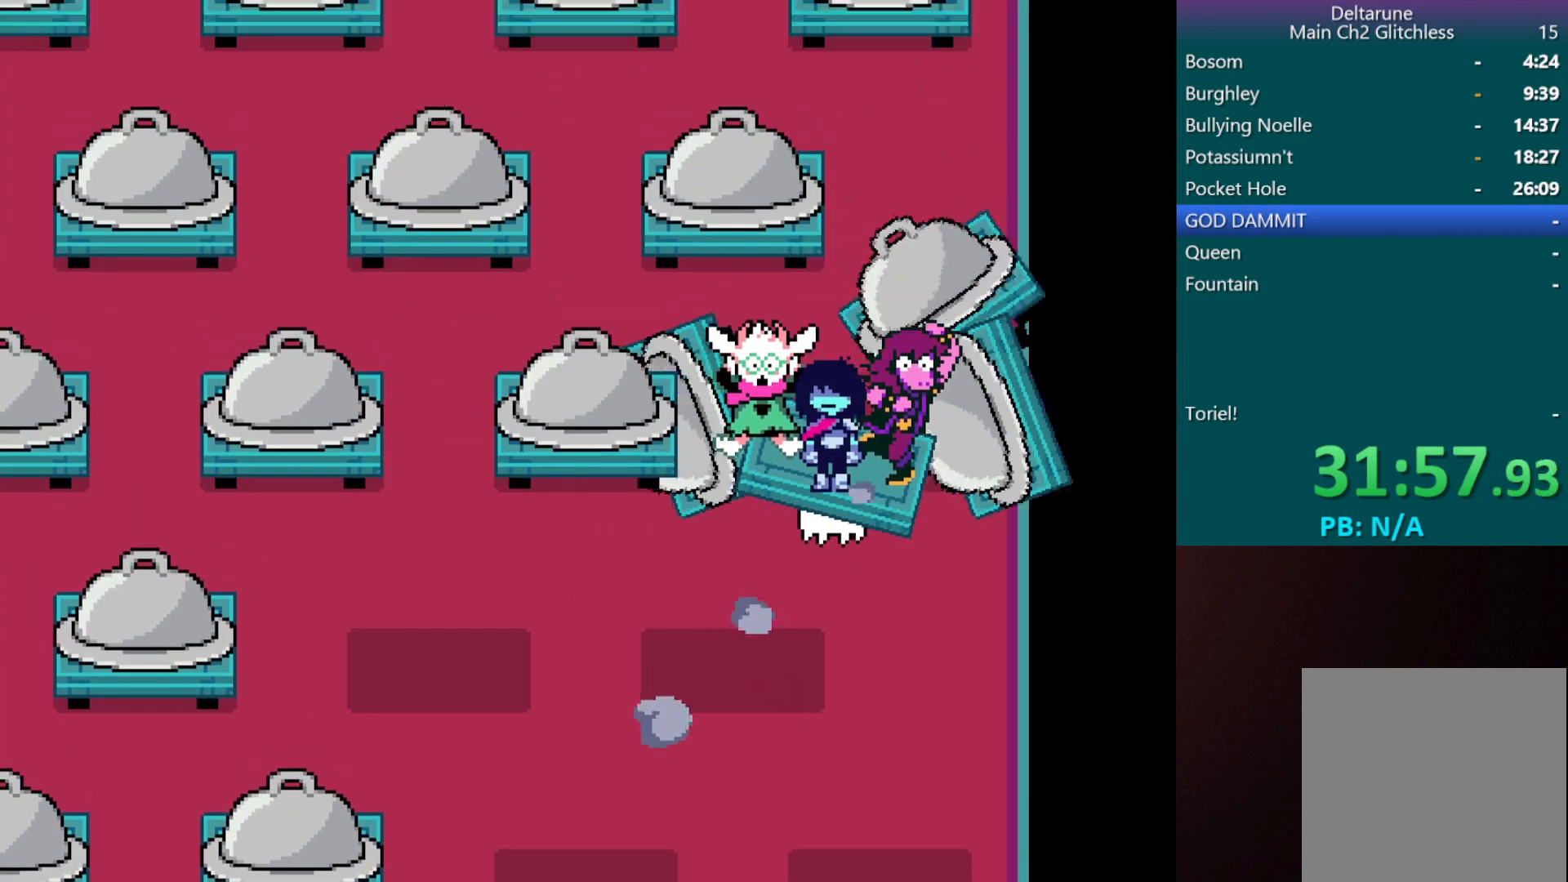
{"keys": ["c", "up", "x"], "events": [[100, "right", "up"]]}
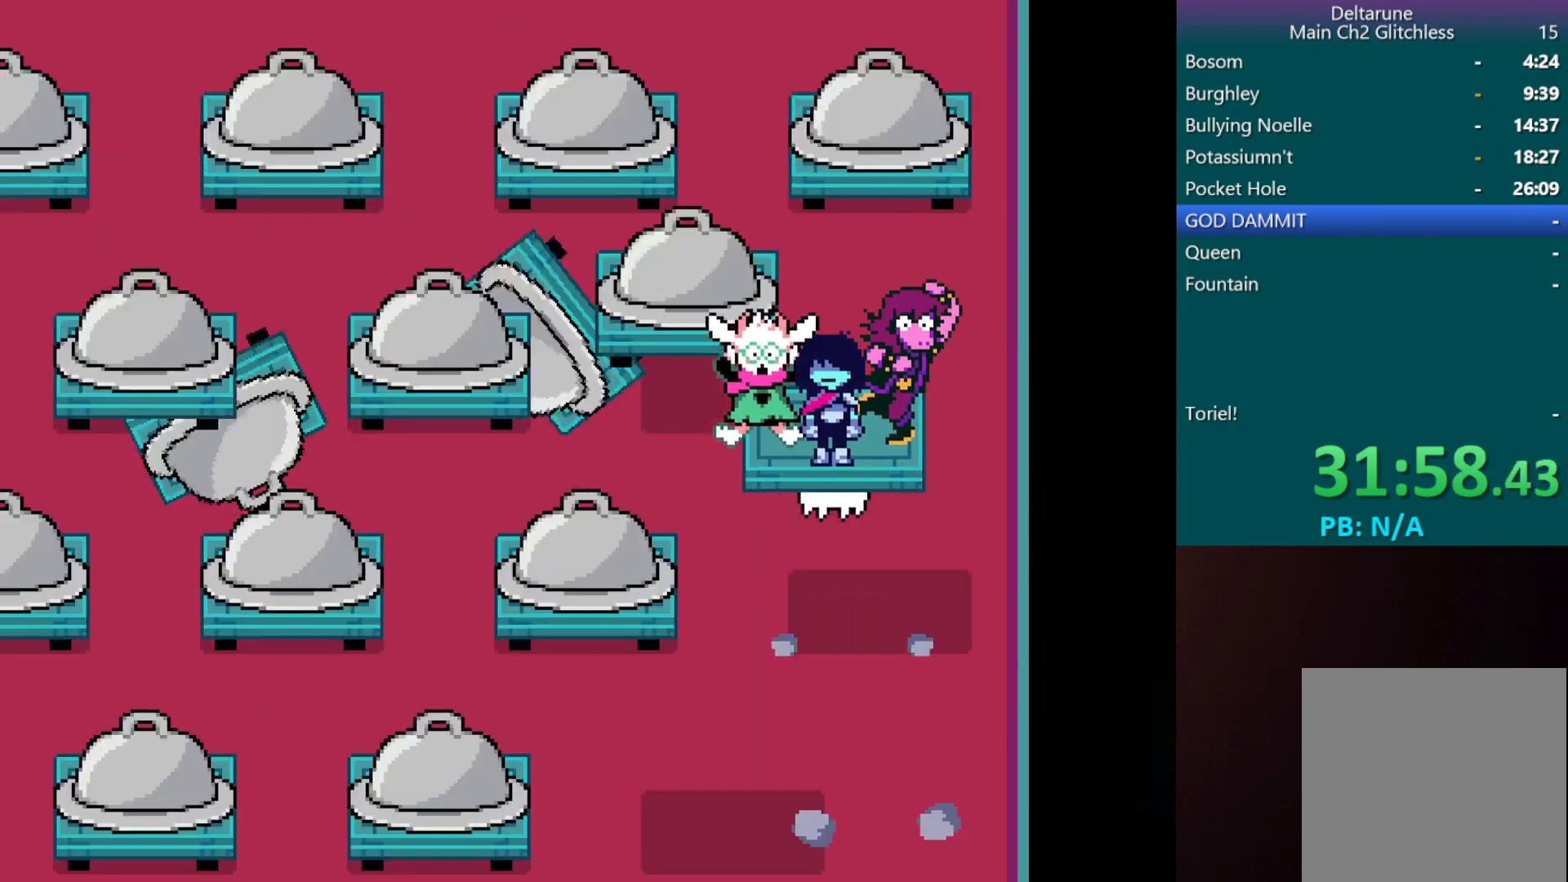
{"keys": ["c", "down", "left", "x"], "events": [[300, "up", "up"], [433, "down", "down"], [433, "left", "down"]]}
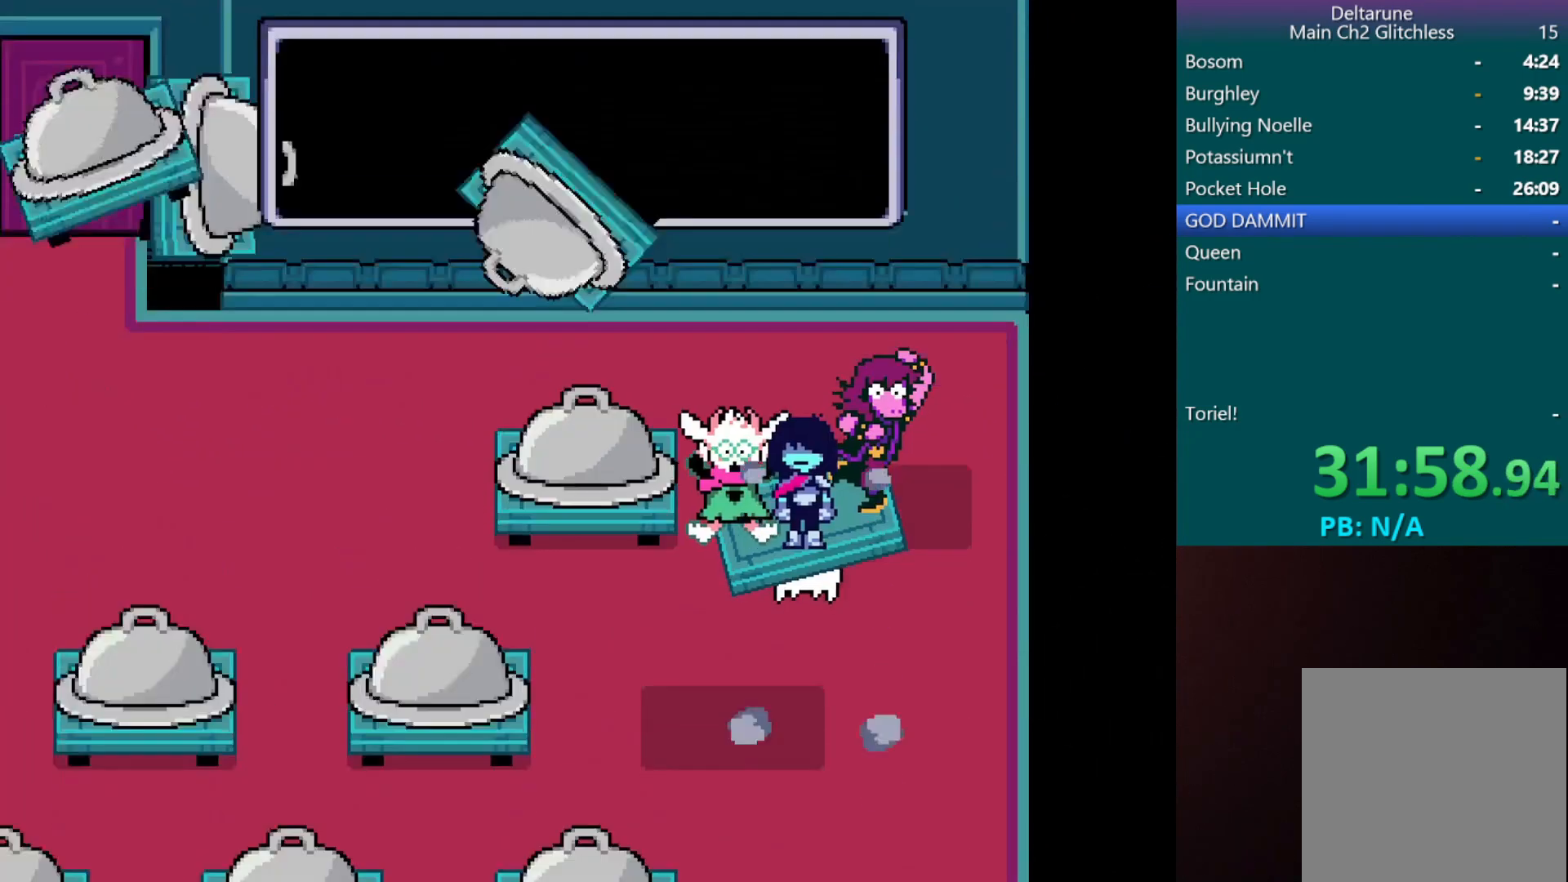
{"keys": ["c", "down", "left", "x"], "events": []}
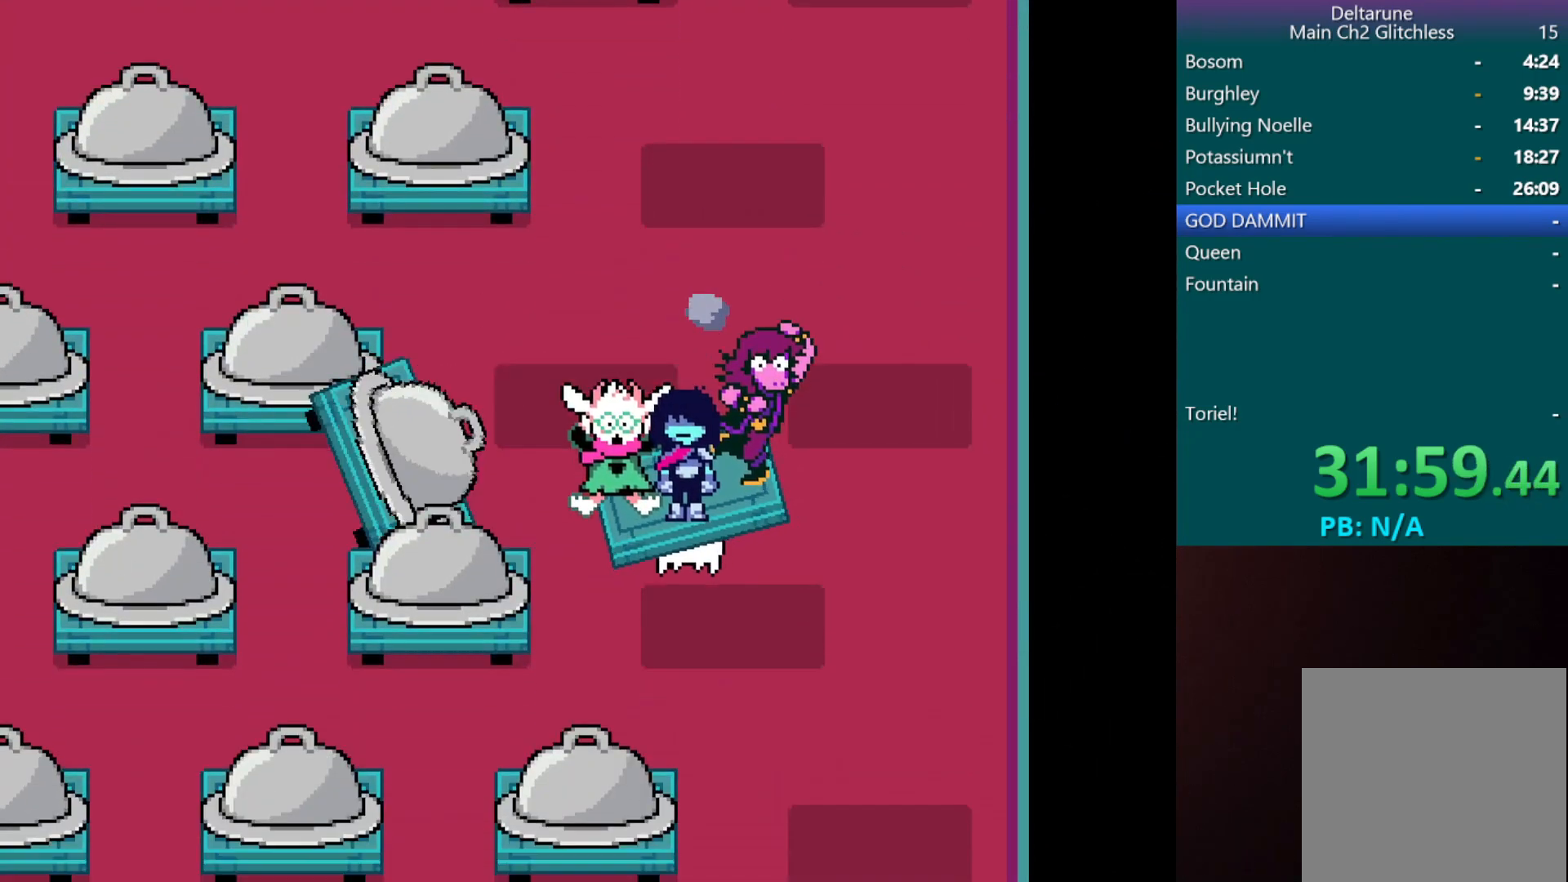
{"keys": ["c", "down", "left", "x"], "events": []}
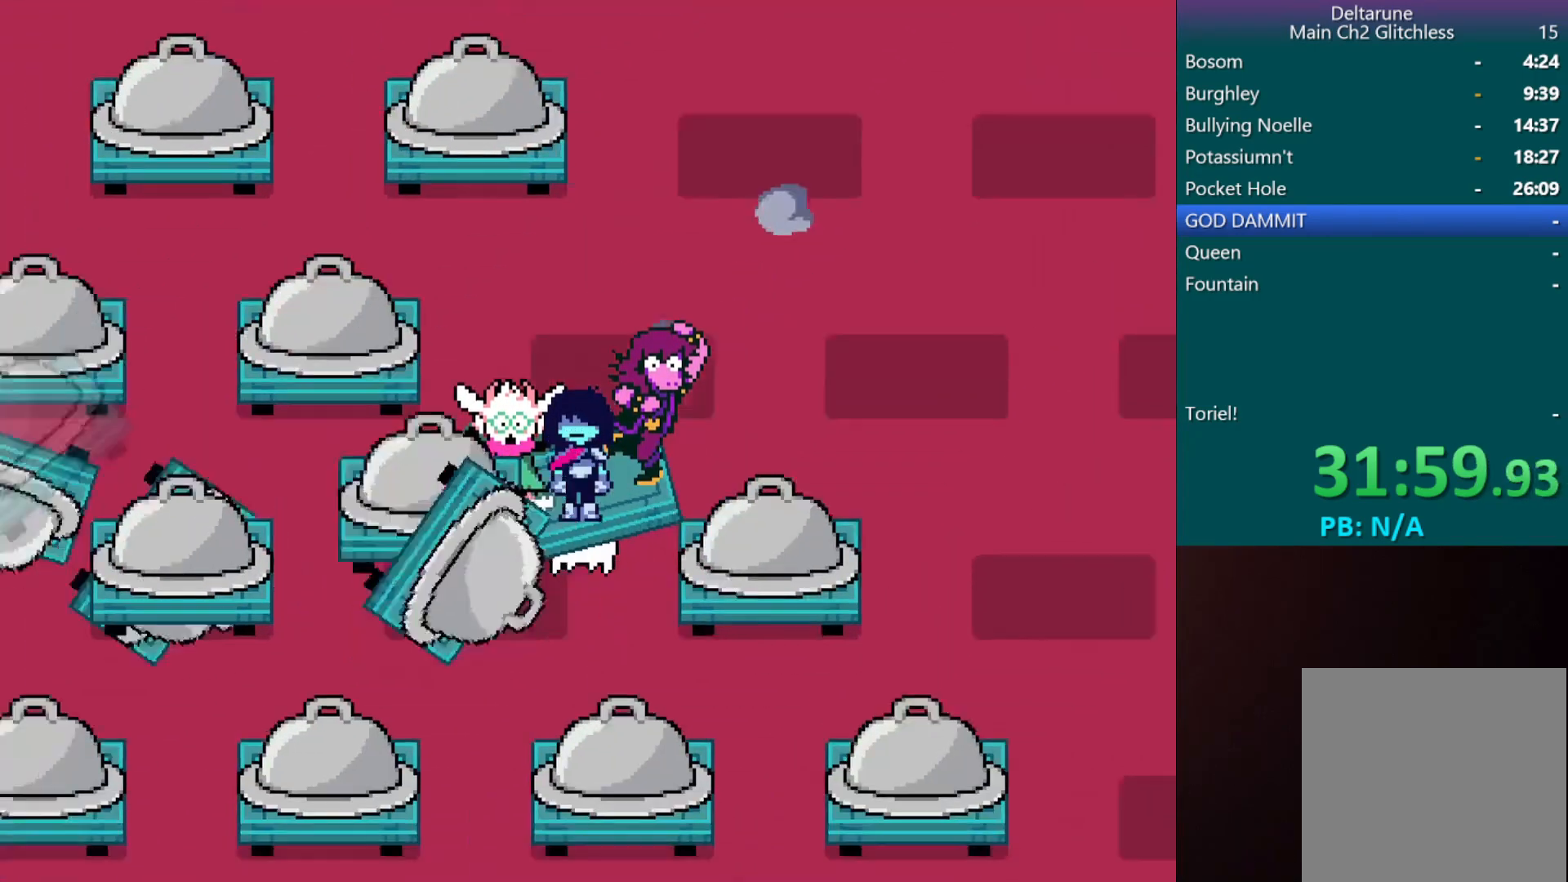
{"keys": ["c", "left", "up", "x"], "events": [[350, "up", "down"], [400, "down", "up"]]}
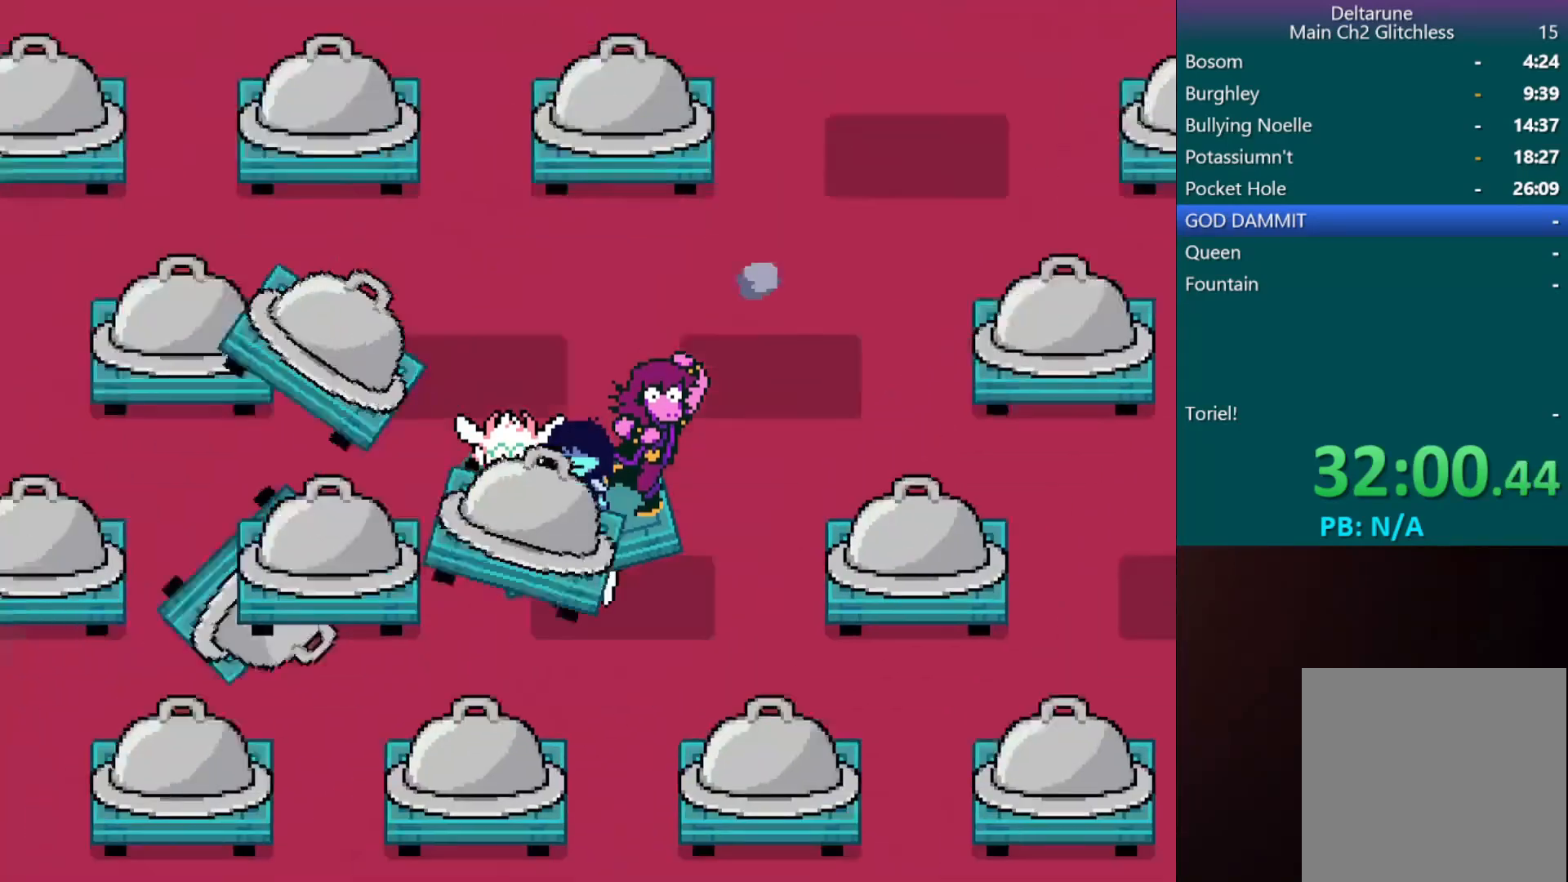
{"keys": ["c", "left", "up", "x"], "events": []}
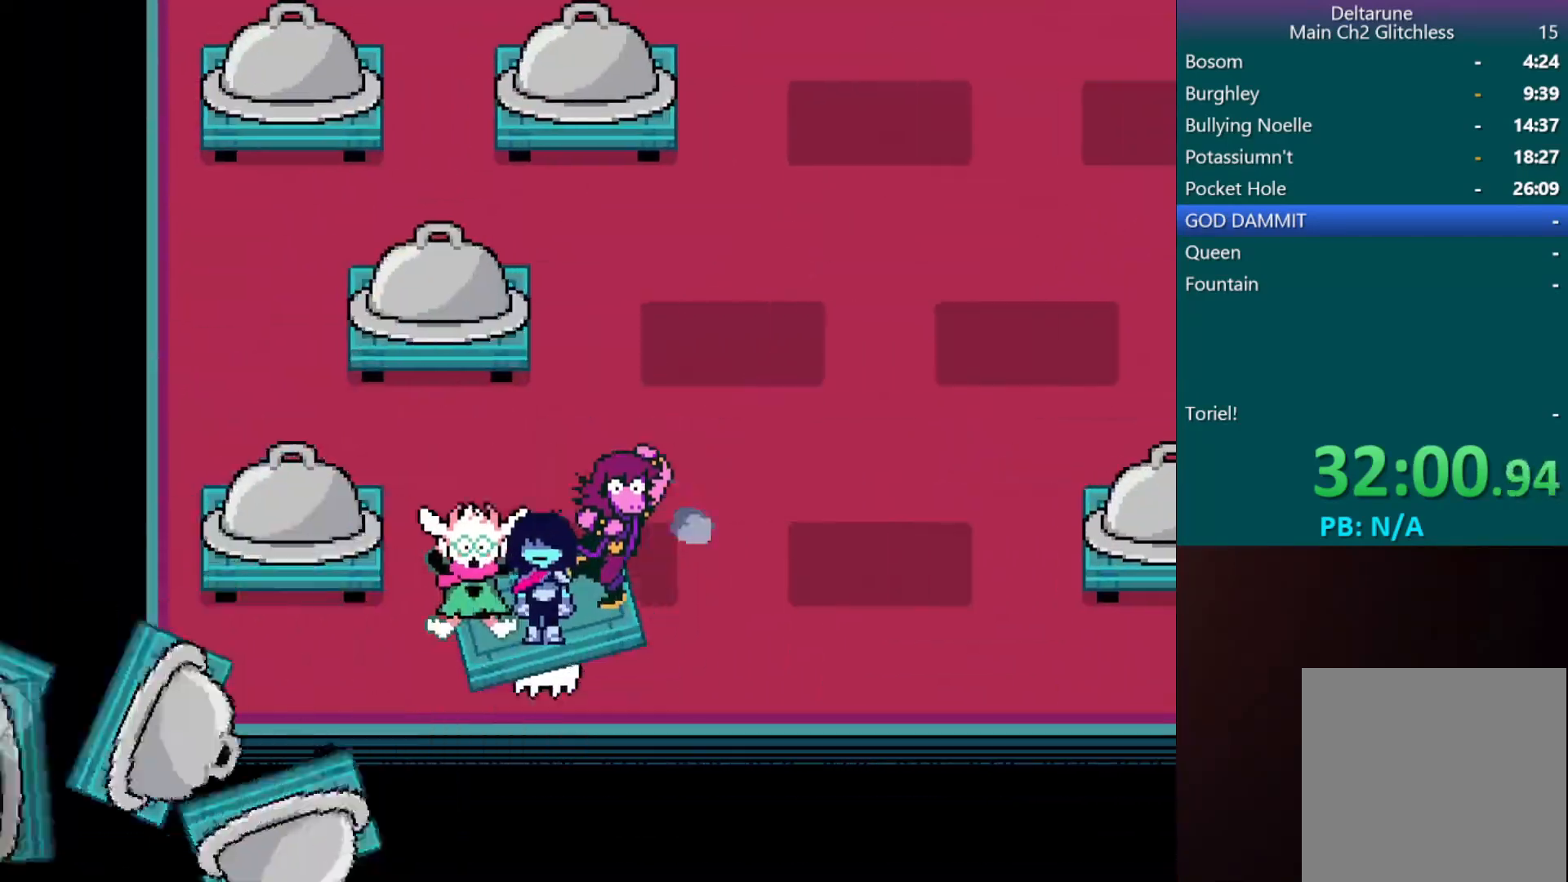
{"keys": ["c", "right", "up", "x"], "events": [[183, "right", "down"], [283, "left", "up"]]}
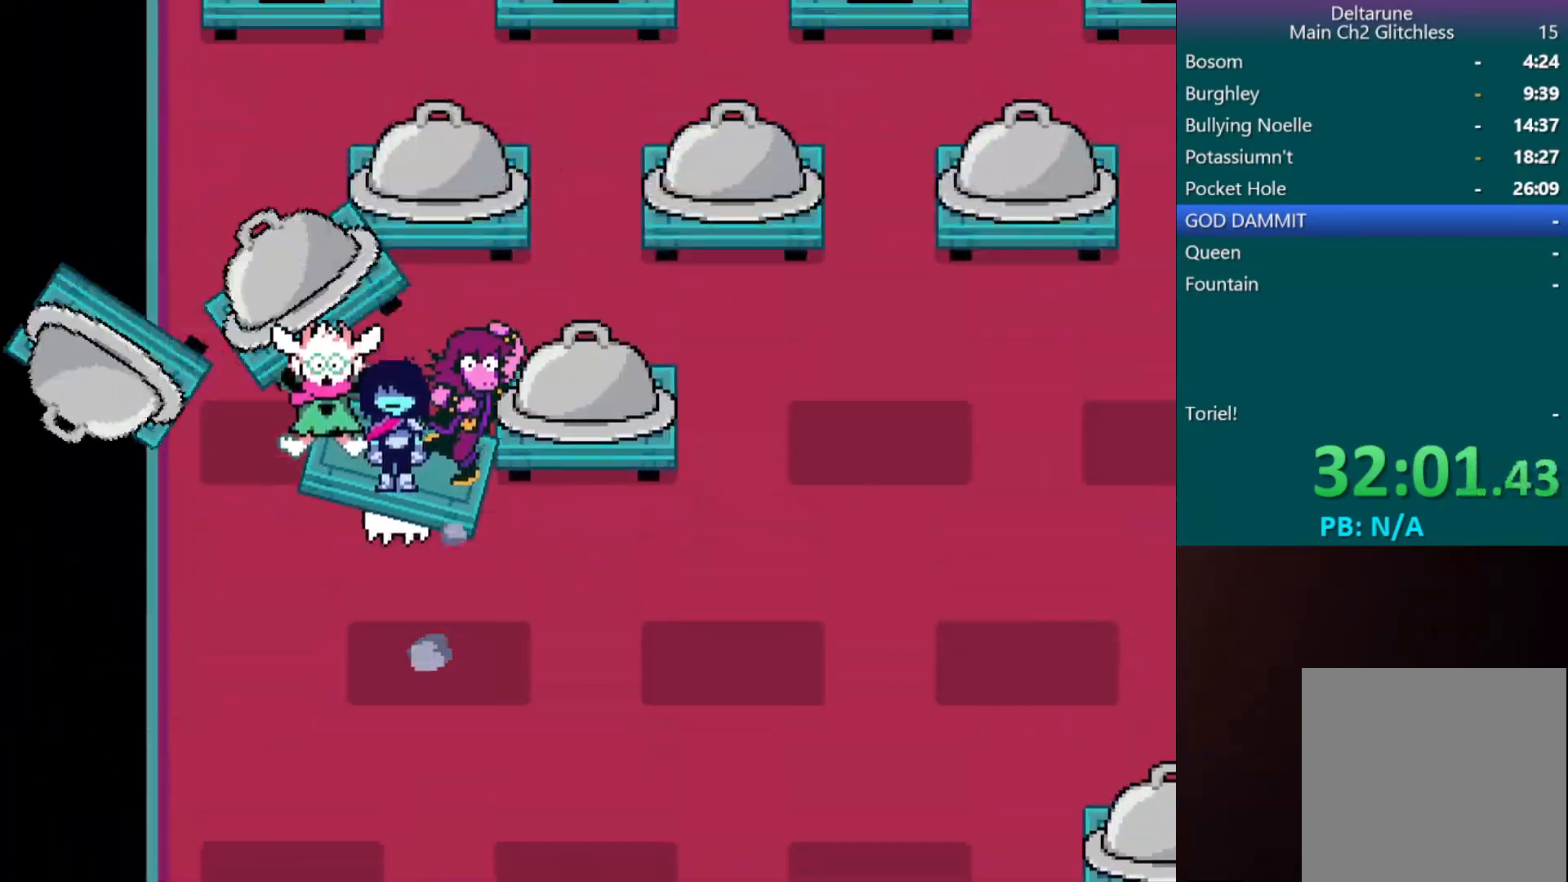
{"keys": ["c", "right", "up", "x"], "events": []}
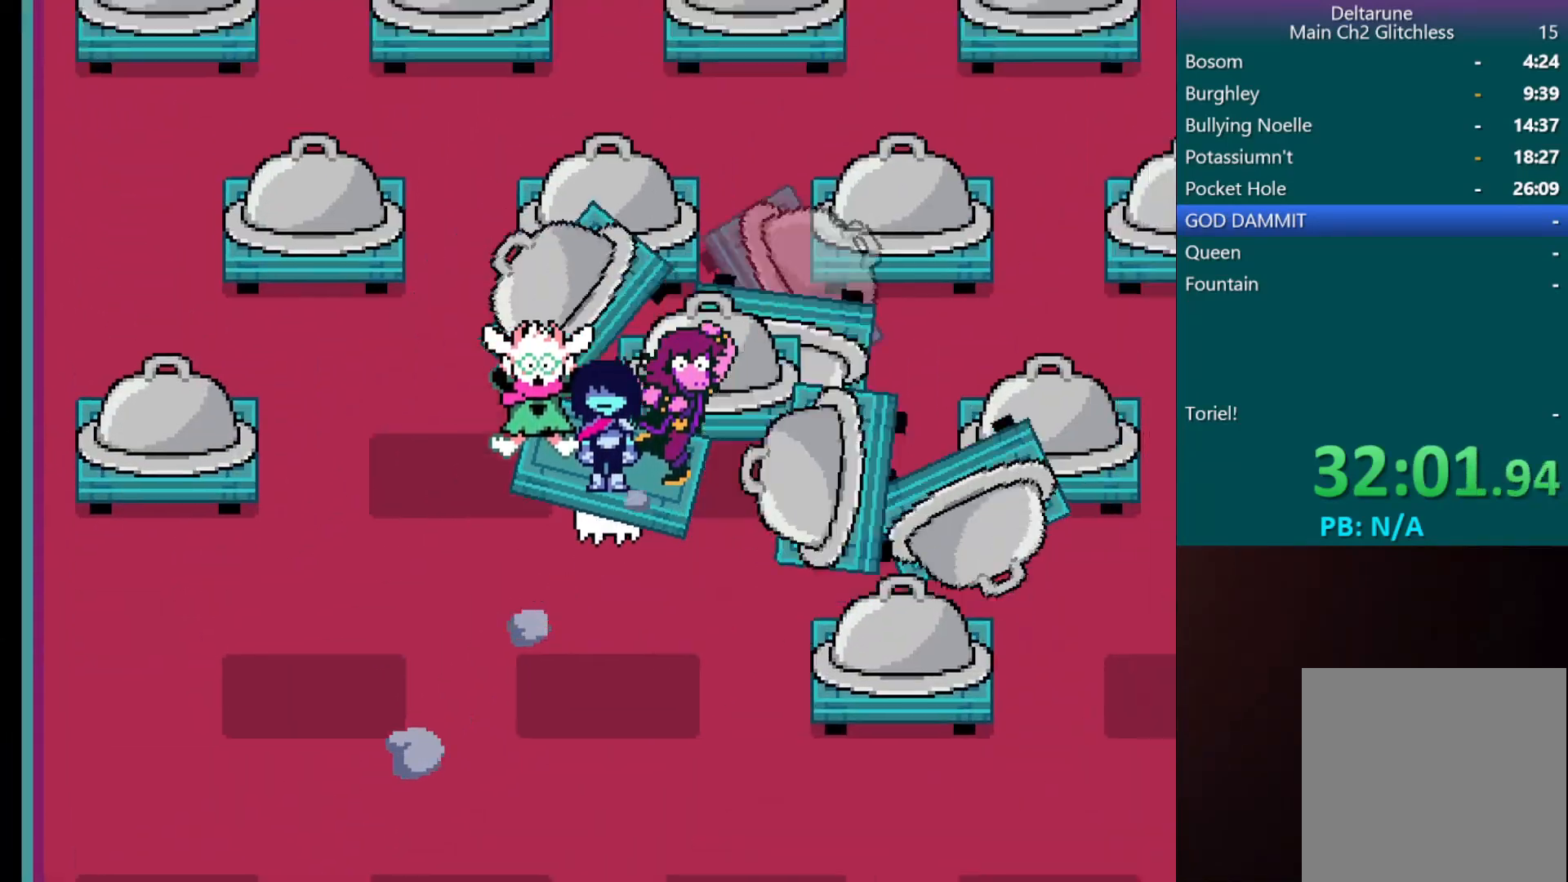
{"keys": ["c", "right", "up", "x"], "events": []}
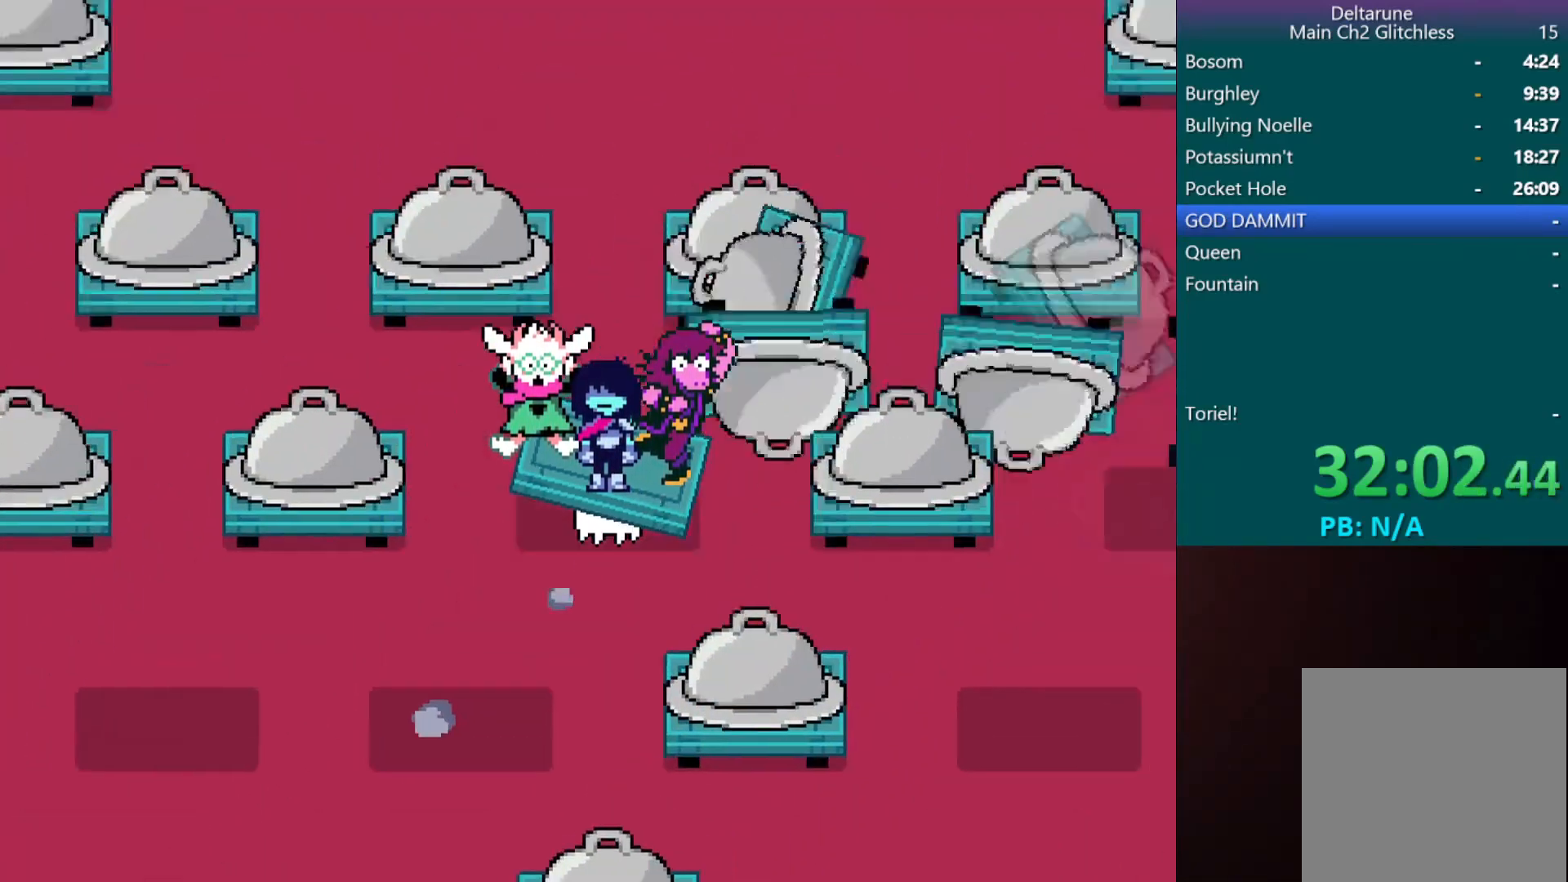
{"keys": ["c", "left", "x"], "events": [[117, "left", "down"], [217, "right", "up"], [500, "up", "up"]]}
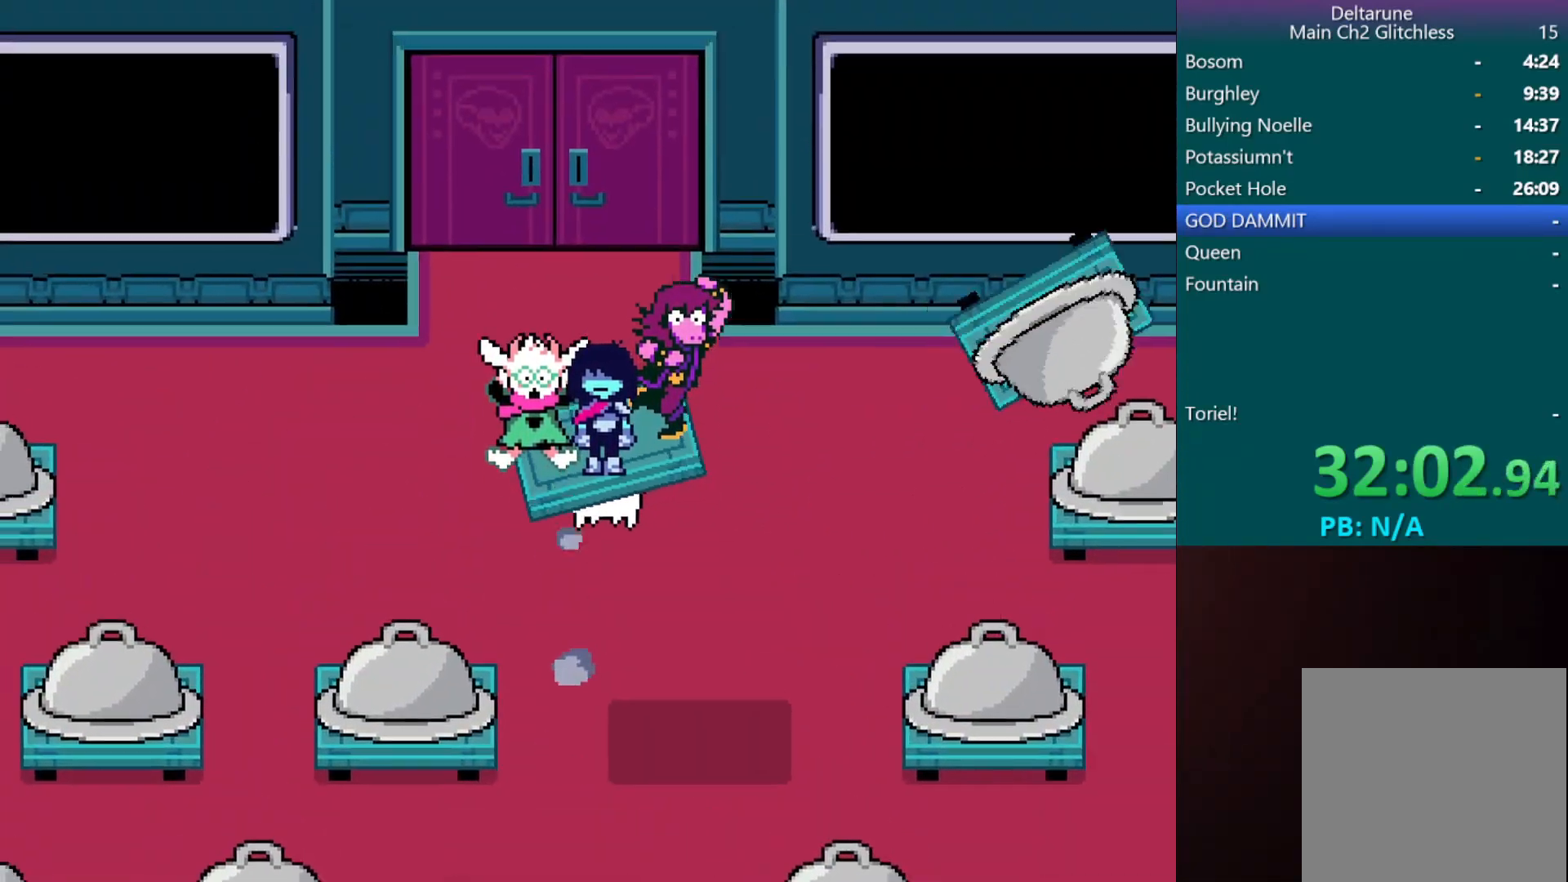
{"keys": ["c", "down", "left", "x"], "events": [[83, "down", "down"]]}
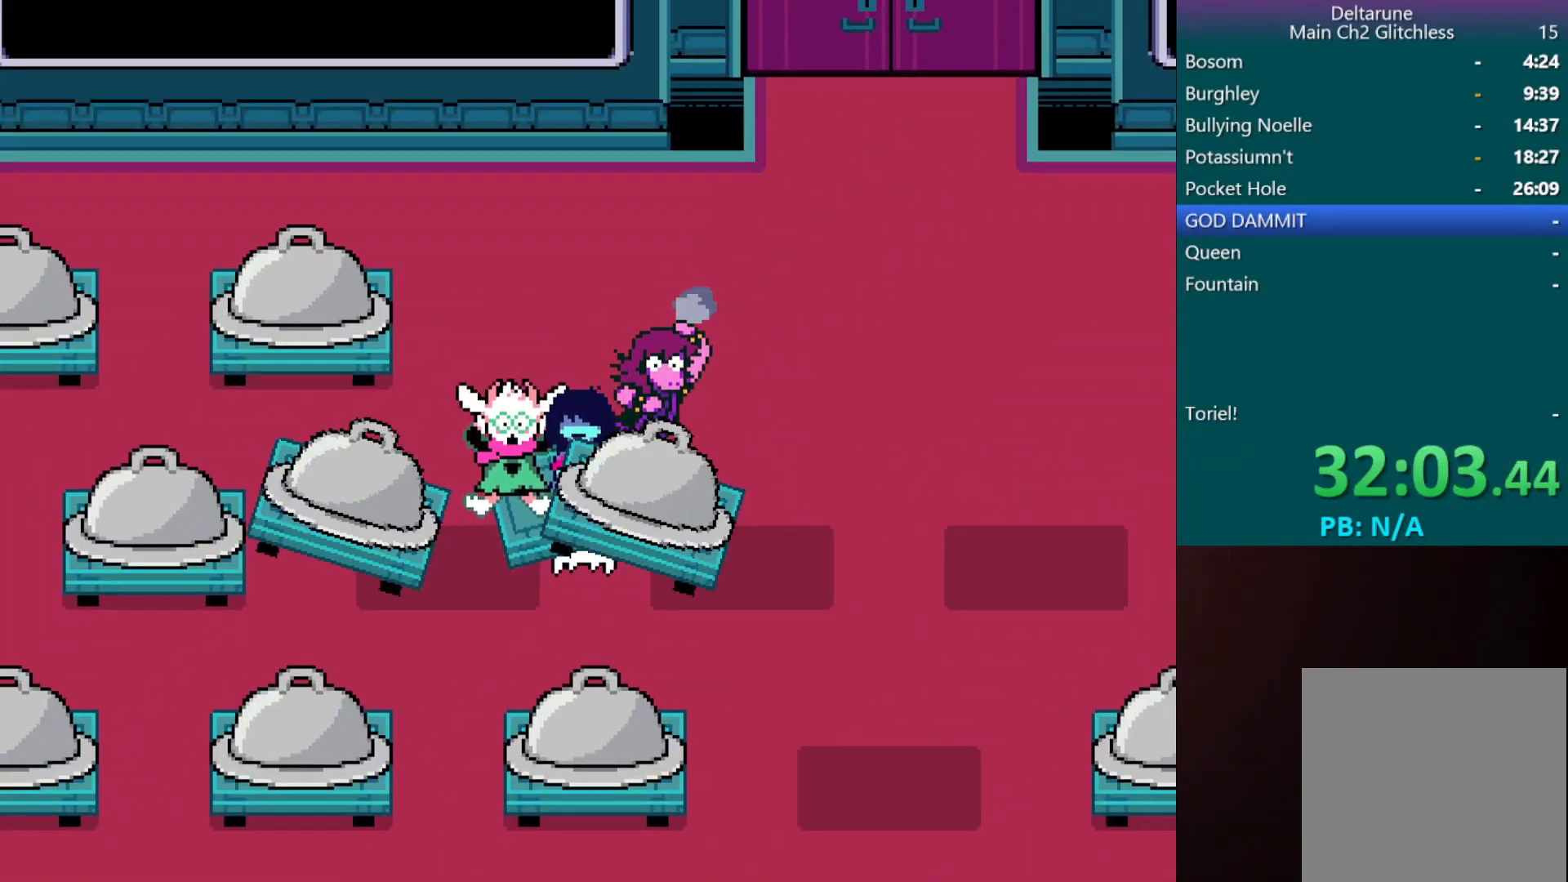
{"keys": ["c", "down", "left", "x"], "events": []}
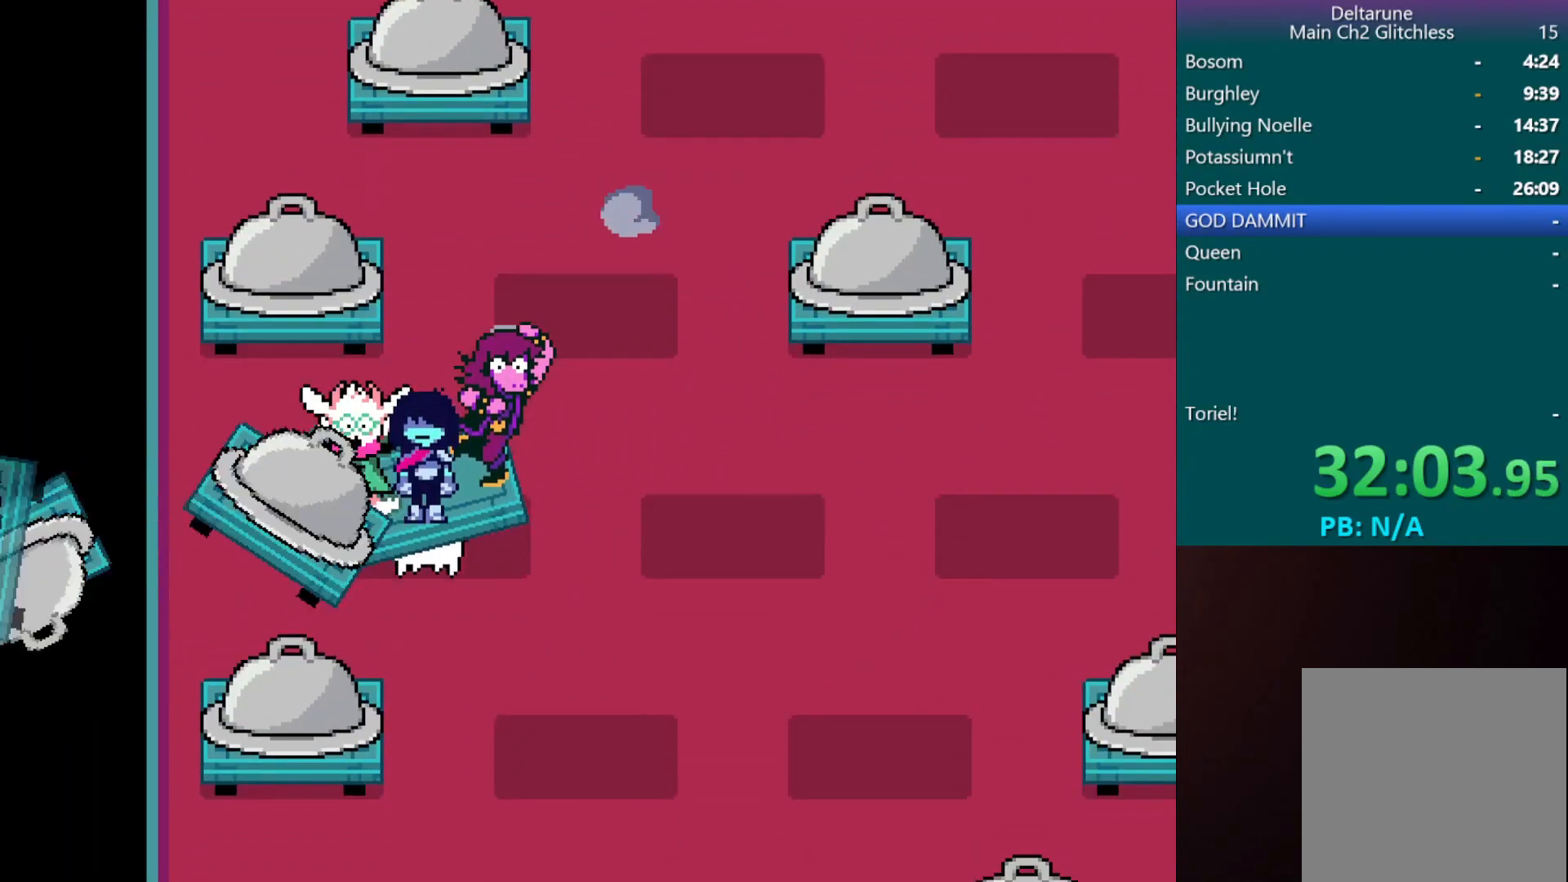
{"keys": ["c", "down", "right", "x"], "events": [[83, "up", "down"], [117, "down", "up"], [317, "down", "down"], [317, "left", "up"], [350, "right", "down"], [400, "up", "up"]]}
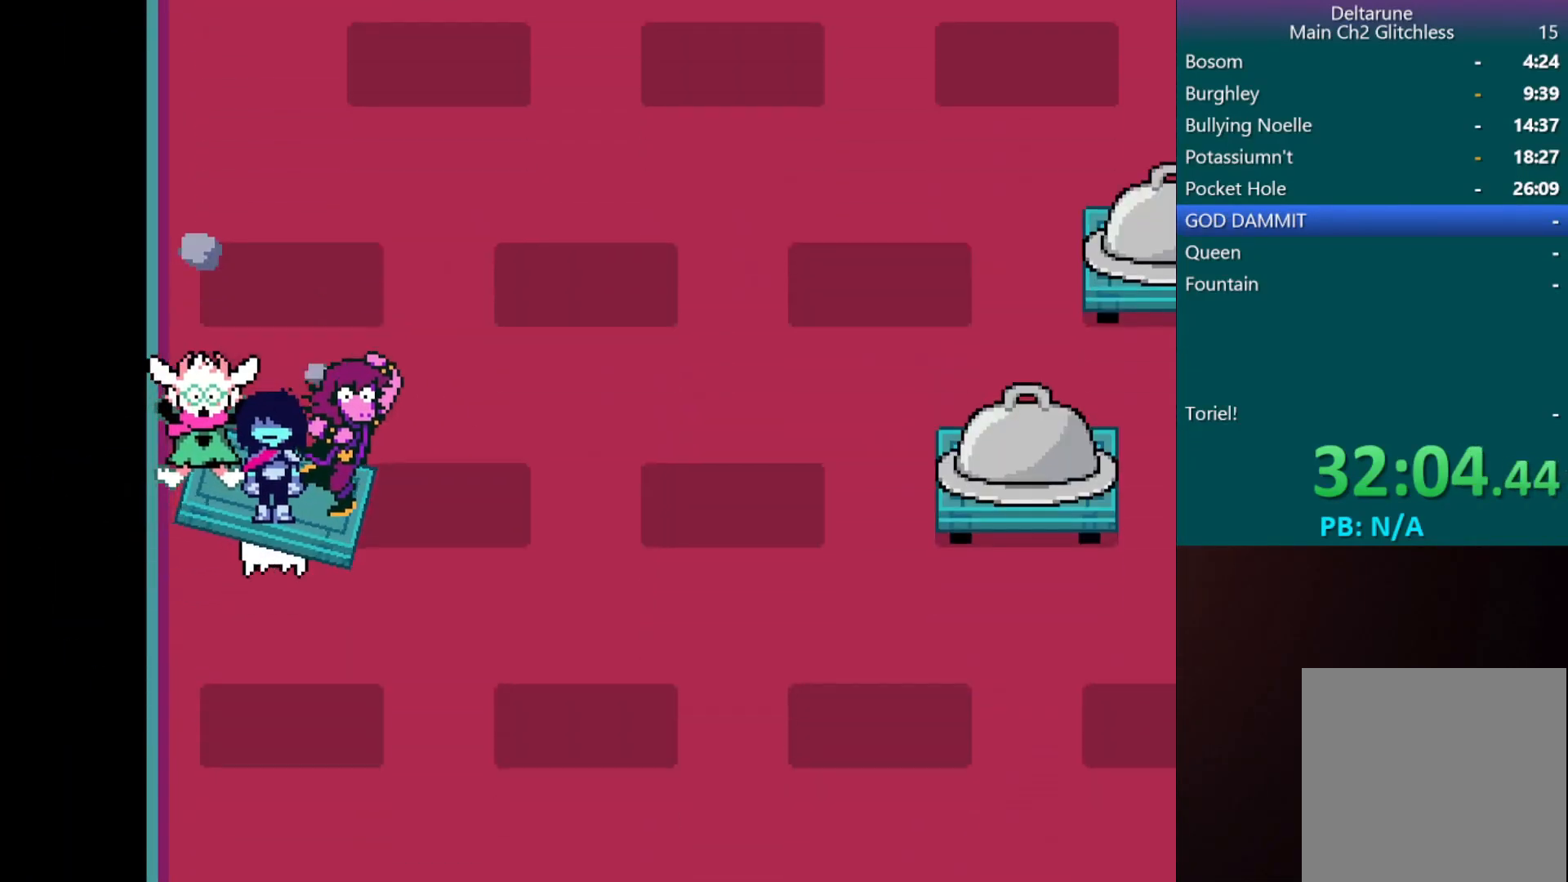
{"keys": ["c", "down", "right", "x"], "events": [[50, "up", "down"], [183, "up", "up"]]}
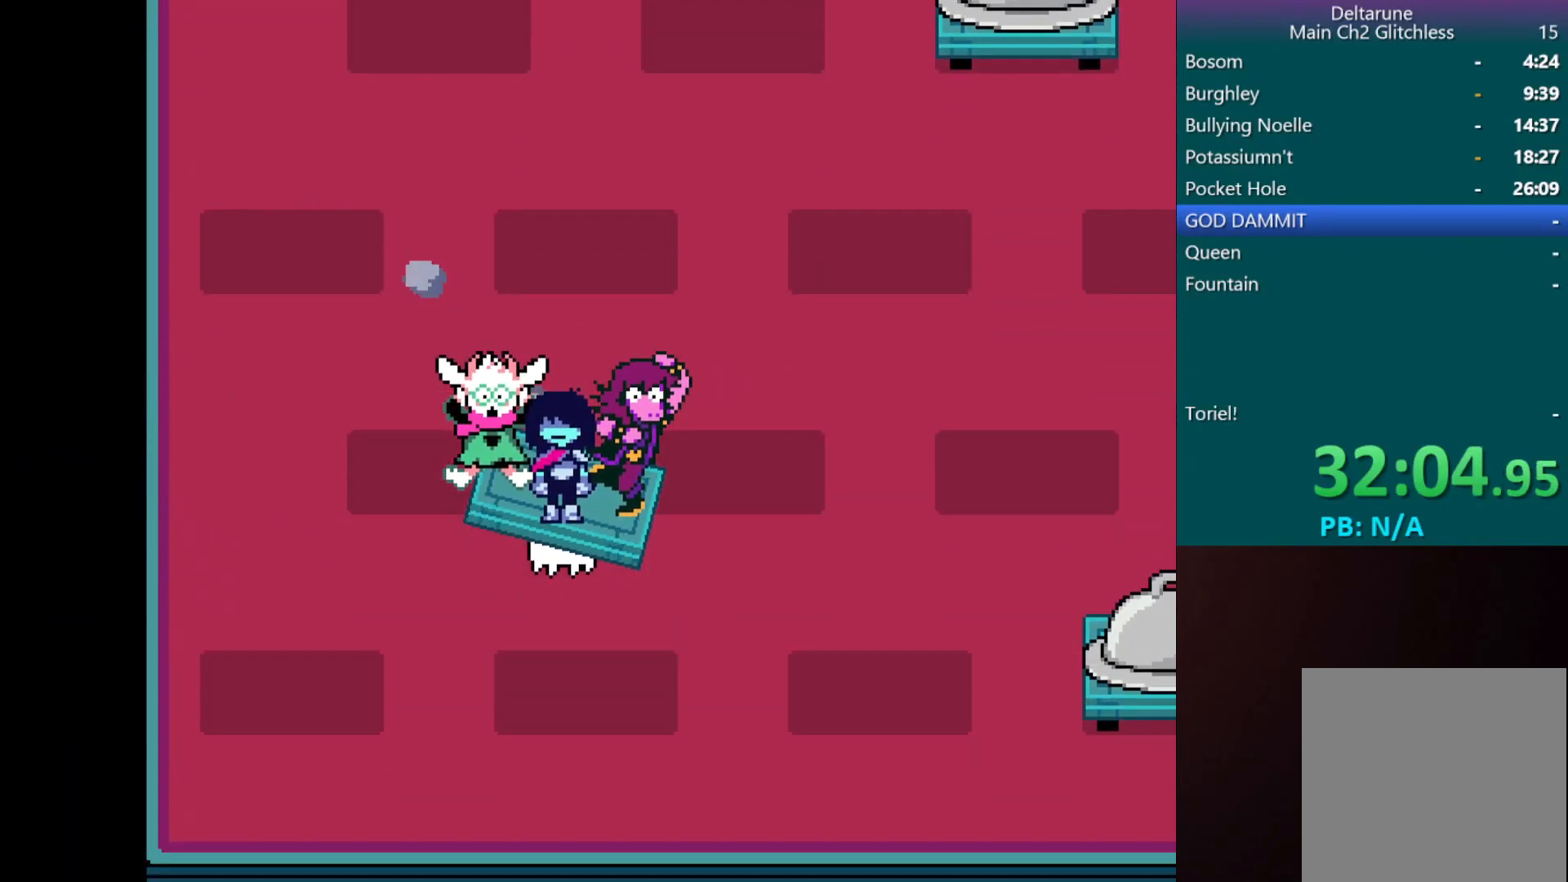
{"keys": ["c", "right", "up", "x"], "events": [[300, "down", "up"], [450, "up", "down"]]}
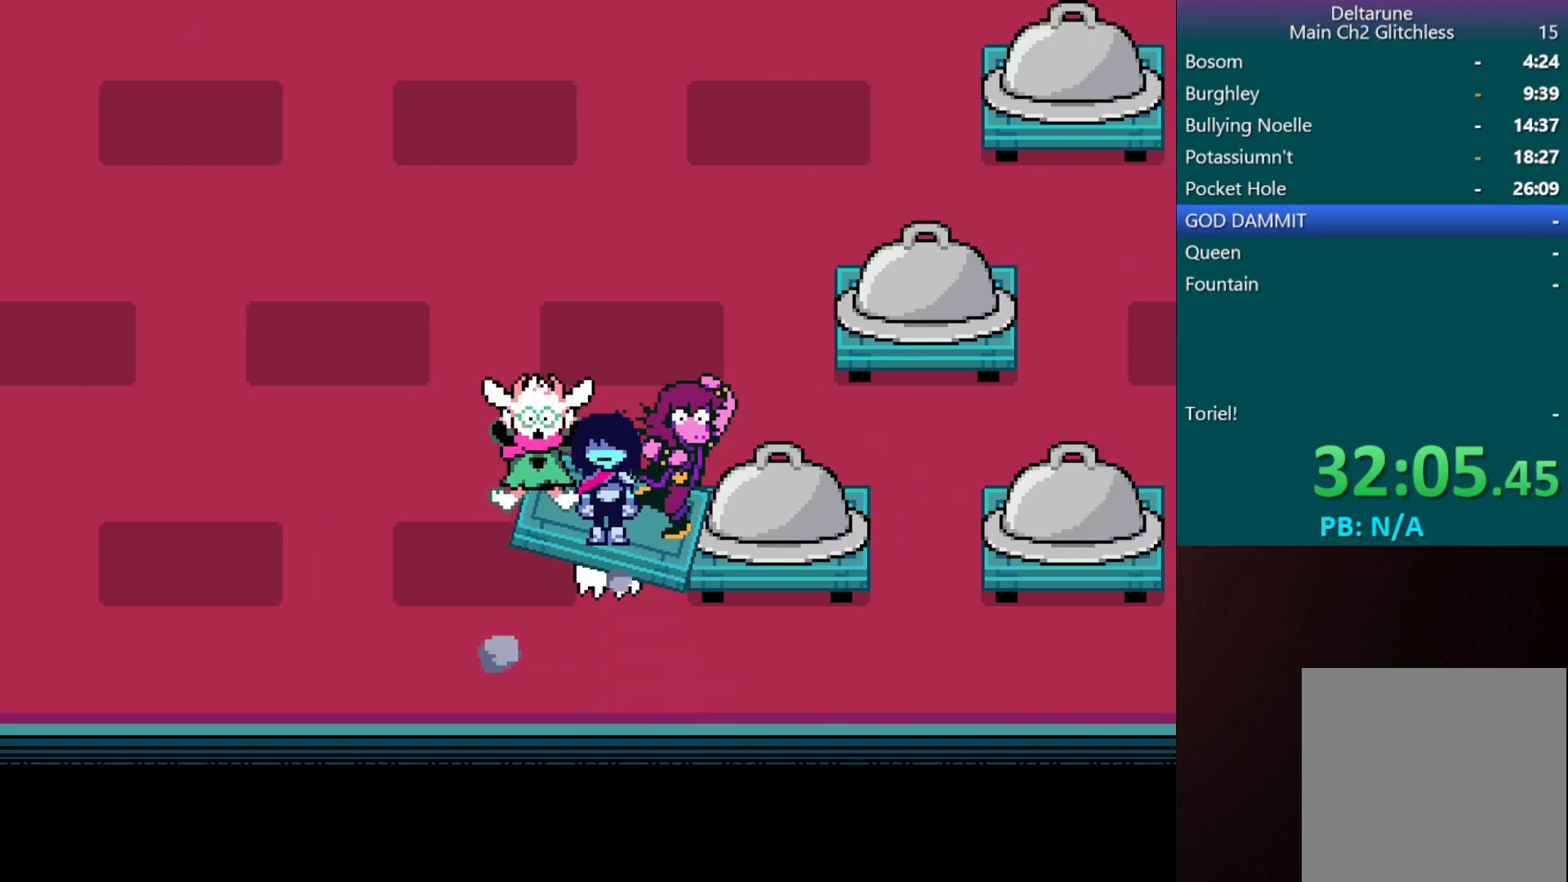
{"keys": ["c", "left", "right", "up", "x"], "events": [[500, "left", "down"]]}
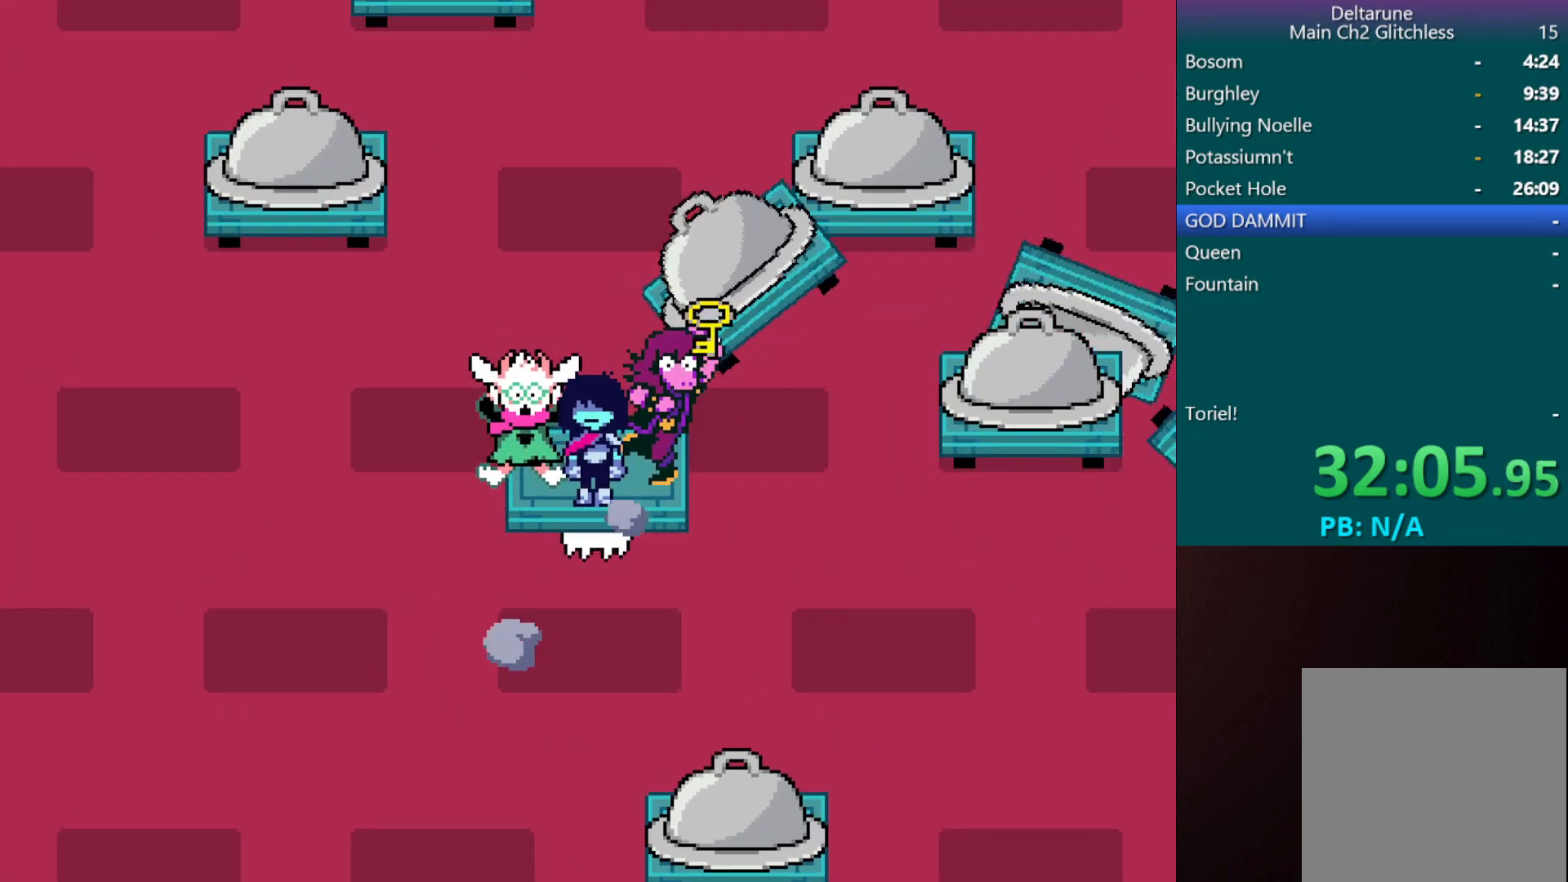
{"keys": ["c", "x"], "events": [[183, "right", "up"], [333, "left", "up"], [333, "up", "up"]]}
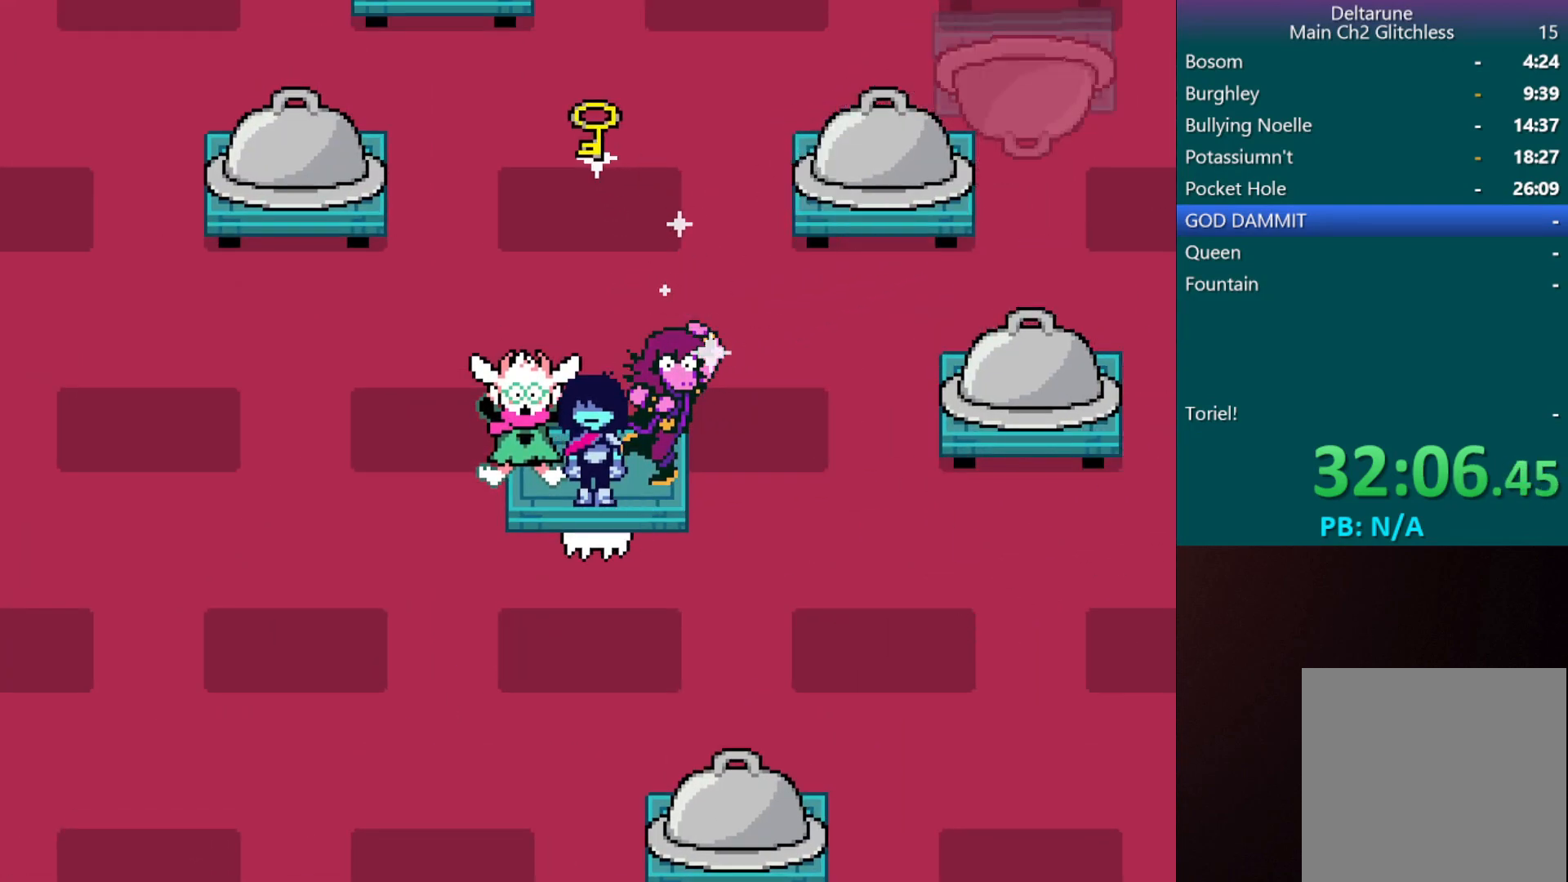
{"keys": ["c", "x"], "events": [[350, "down", "down"], [383, "down", "up"]]}